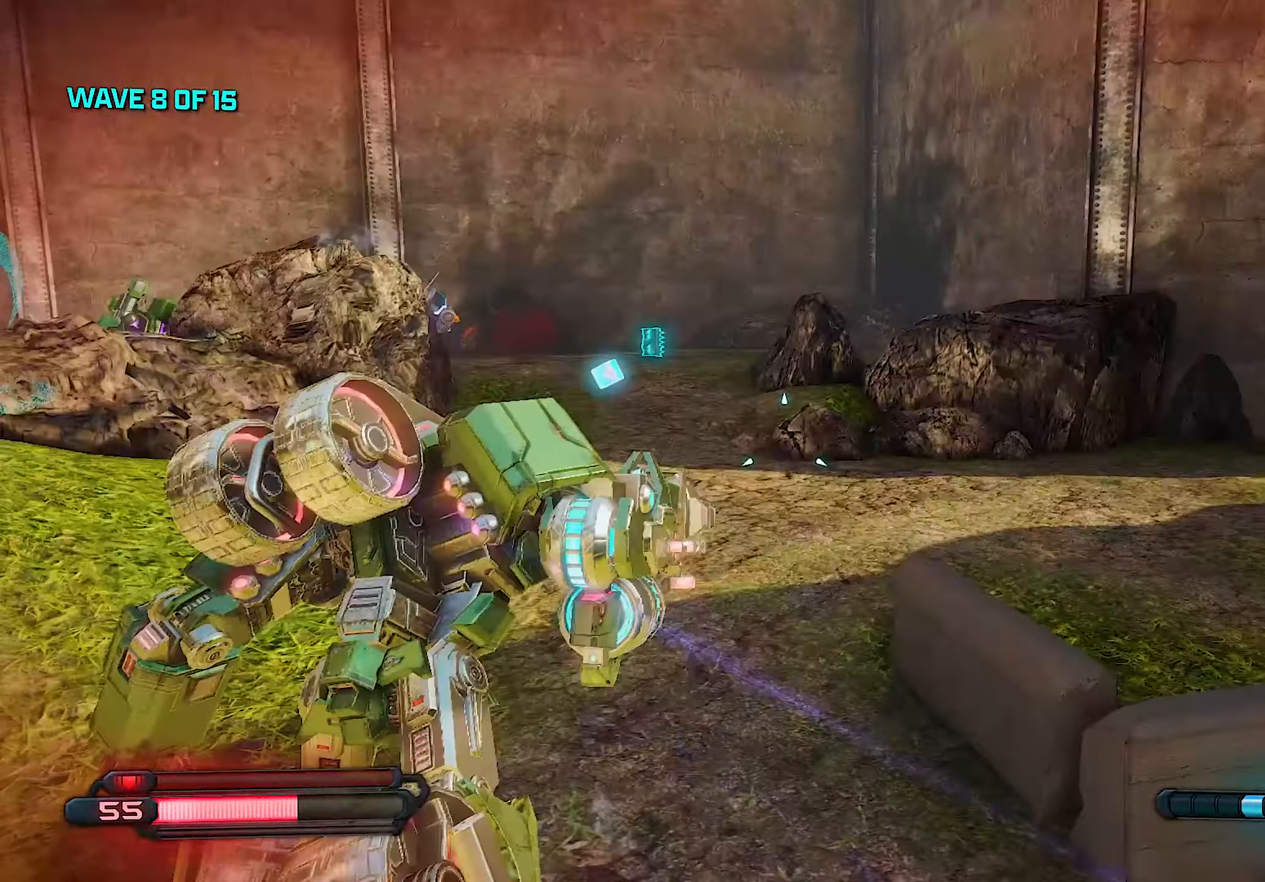
Gameplay with a controller (PlayStation layout); each line is a JSON object with the inputs held at the frame after it. "events" lists button and stick changes between this image and that frame as [ms after this image, input, new state], when the widget could be followed in between.
{"buttons": [], "left_stick": "up", "right_stick": "center", "events": [[40, "left_stick", "up"], [40, "right_stick", "center"], [340, "right_stick", "left"], [440, "right_stick", "center"]]}
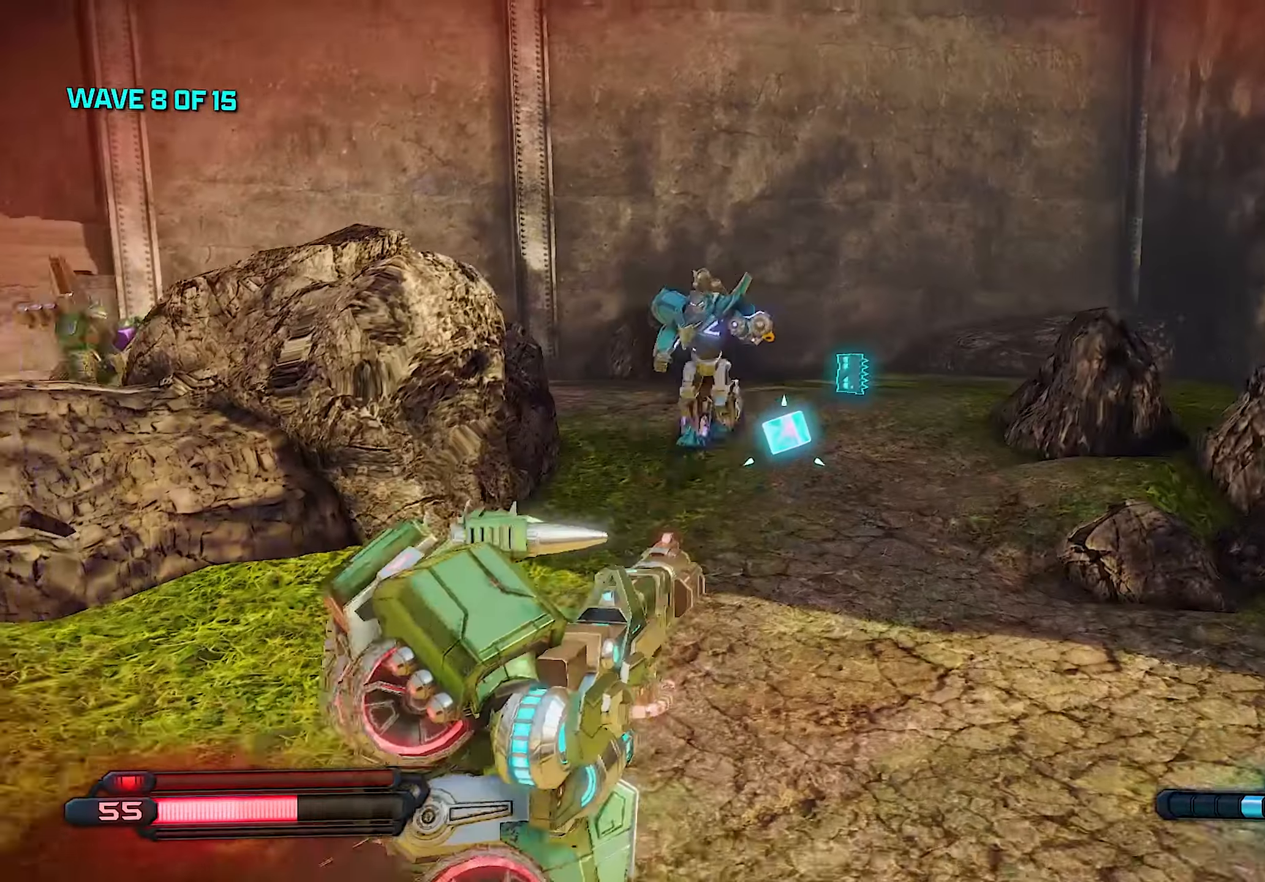
{"buttons": [], "left_stick": "up-right", "right_stick": "center", "events": [[160, "left_stick", "up-right"], [280, "R3", "down"], [500, "R3", "up"]]}
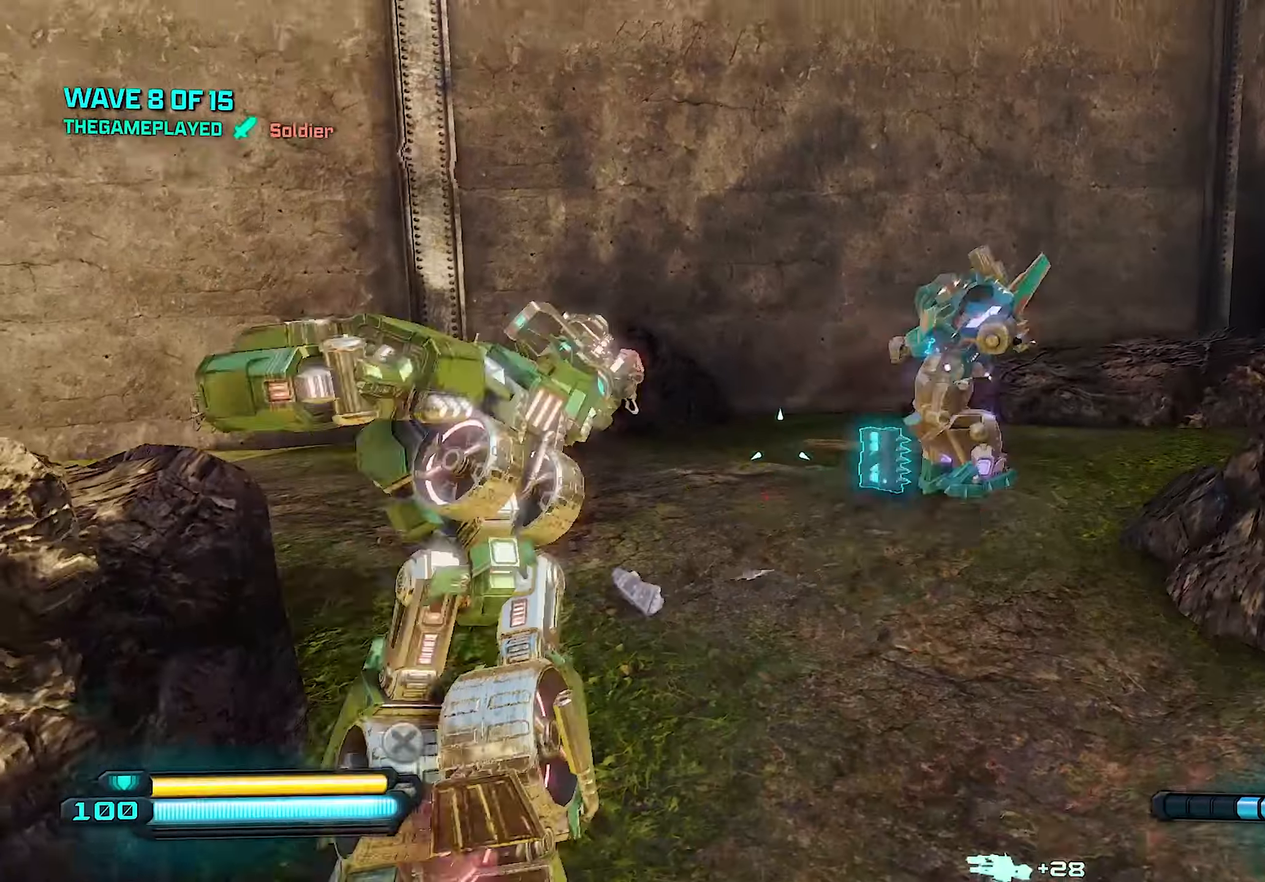
{"buttons": ["L1"], "left_stick": "down", "right_stick": "left", "events": [[220, "left_stick", "down"], [320, "right_stick", "left"], [440, "L1", "down"]]}
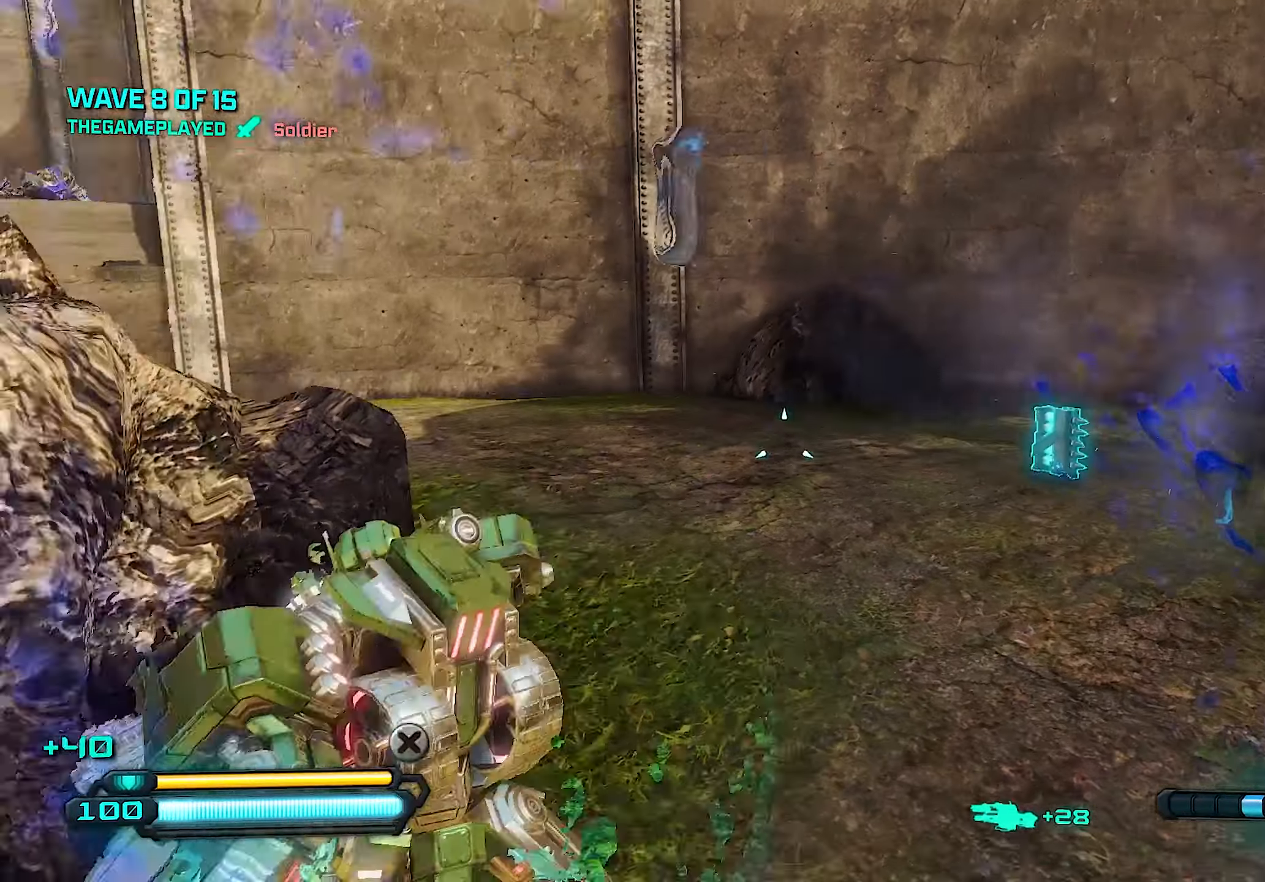
{"buttons": [], "left_stick": "left", "right_stick": "center", "events": [[120, "L1", "up"], [160, "left_stick", "left"], [360, "right_stick", "center"]]}
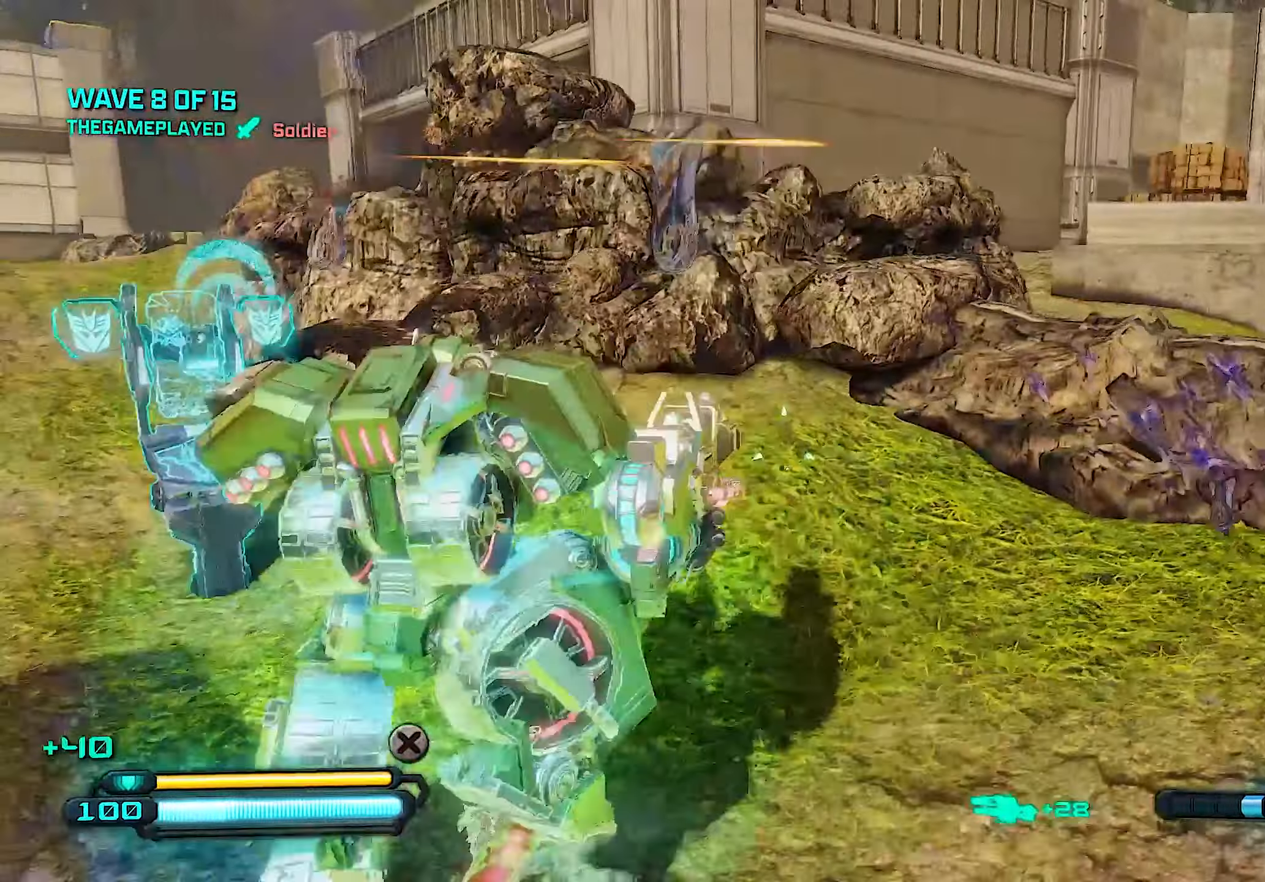
{"buttons": ["SQUARE"], "left_stick": "up-right", "right_stick": "center", "events": [[60, "left_stick", "up-left"], [160, "left_stick", "up"], [240, "SQUARE", "down"], [340, "SQUARE", "up"], [360, "left_stick", "up-right"], [460, "SQUARE", "down"]]}
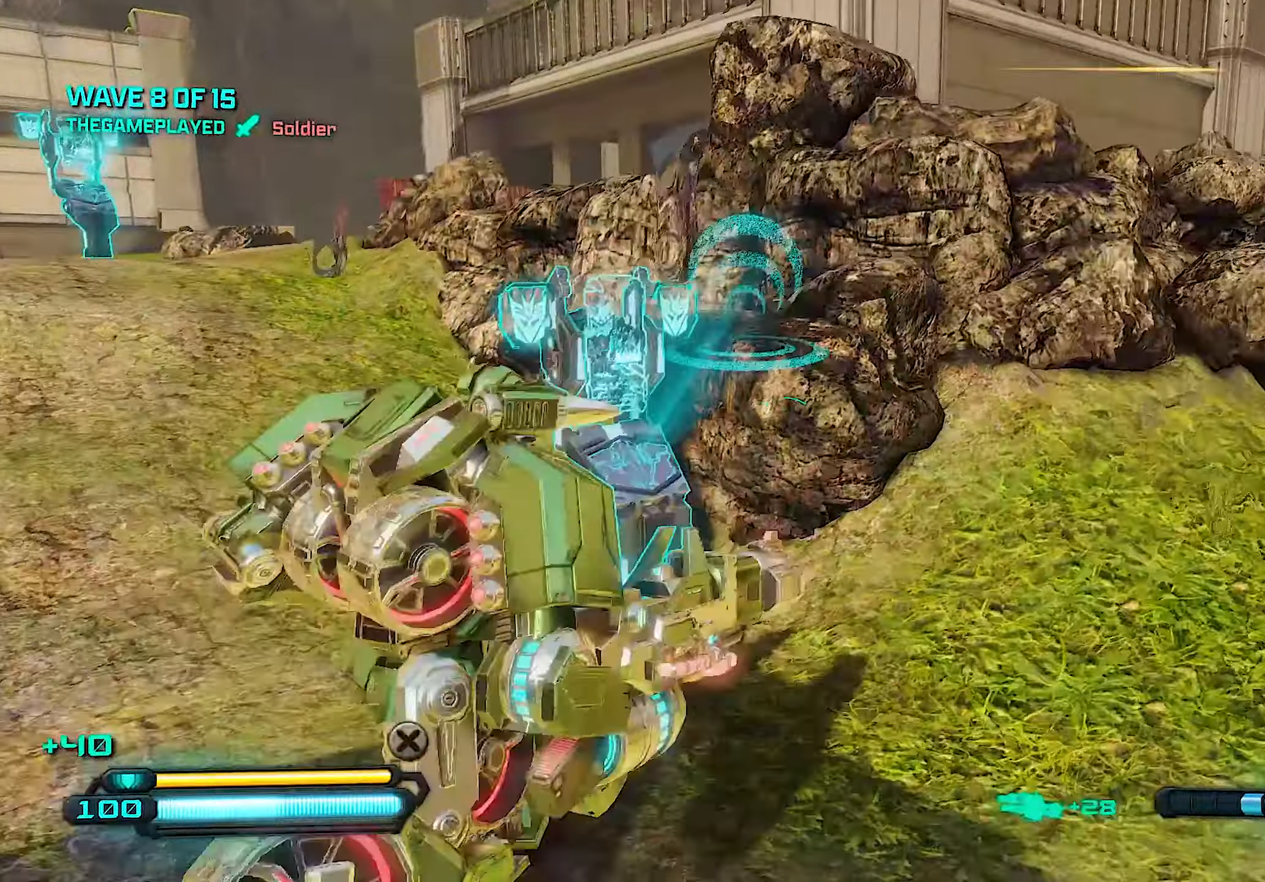
{"buttons": [], "left_stick": "up-left", "right_stick": "left", "events": [[60, "right_stick", "left"], [220, "SQUARE", "up"], [360, "SQUARE", "down"], [440, "SQUARE", "up"], [500, "left_stick", "up-left"]]}
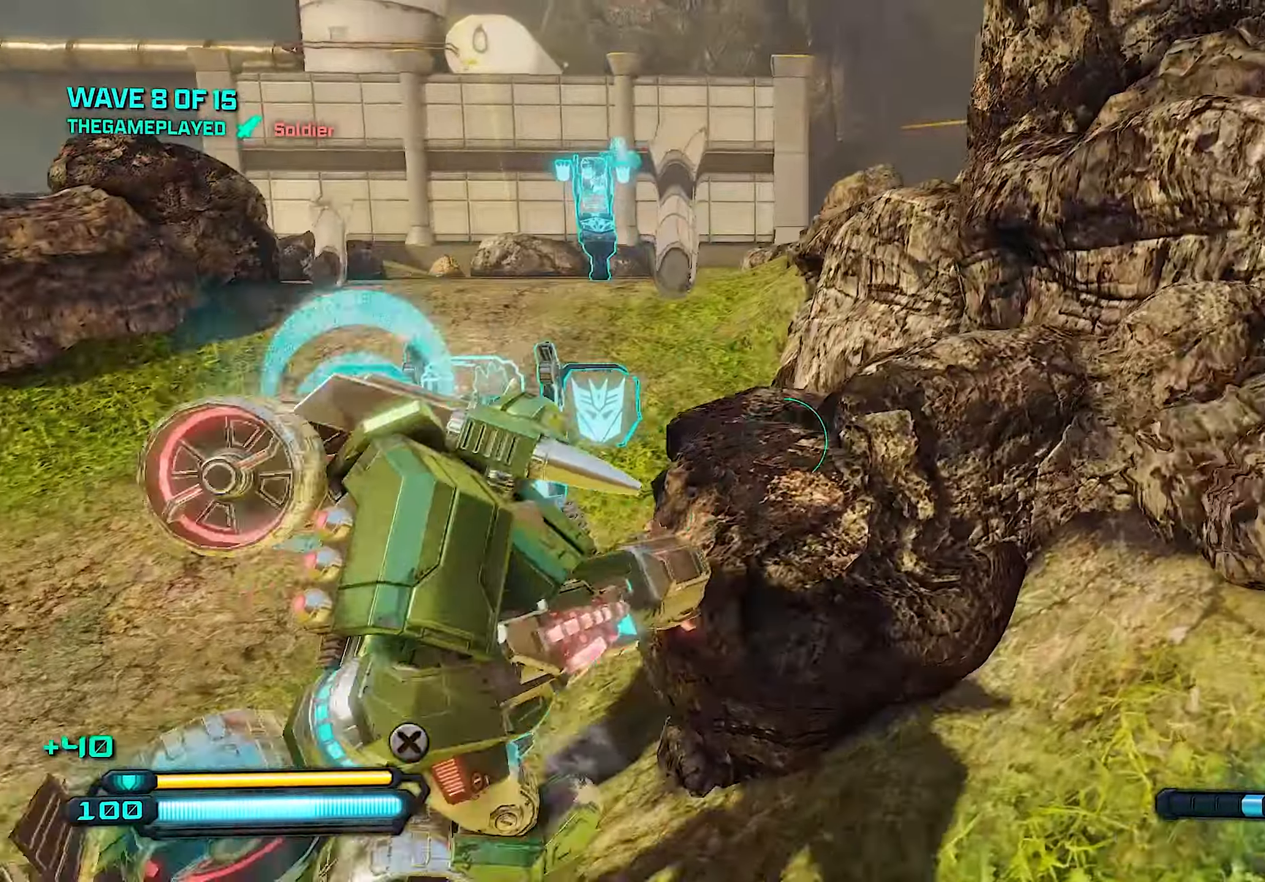
{"buttons": [], "left_stick": "right", "right_stick": "center", "events": [[40, "SQUARE", "down"], [120, "SQUARE", "up"], [220, "SQUARE", "down"], [220, "left_stick", "left"], [280, "SQUARE", "up"], [380, "SQUARE", "down"], [420, "right_stick", "center"], [440, "left_stick", "right"], [480, "SQUARE", "up"]]}
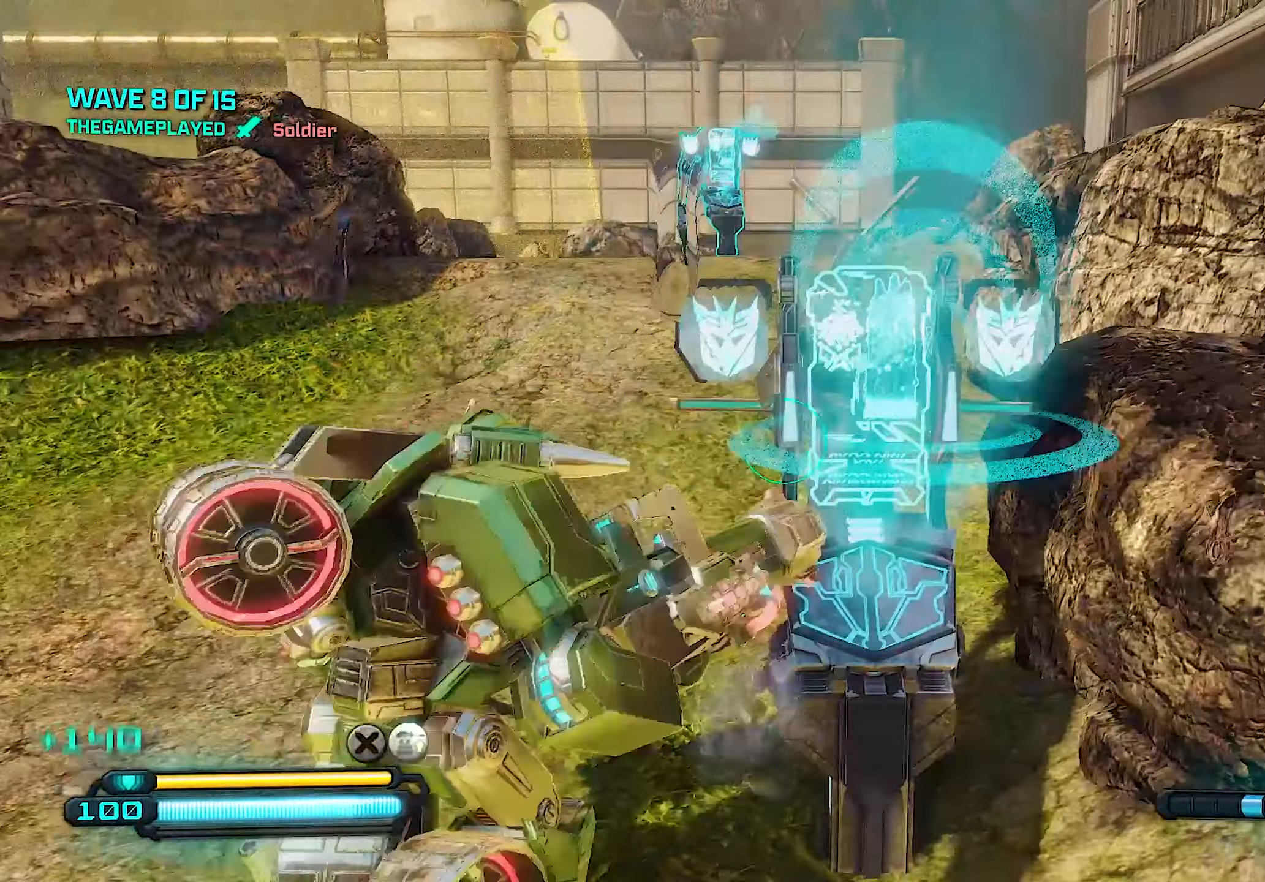
{"buttons": ["SQUARE"], "left_stick": "left", "right_stick": "center", "events": [[60, "SQUARE", "down"], [140, "left_stick", "center"], [240, "left_stick", "down-right"], [400, "left_stick", "left"], [420, "SQUARE", "up"], [480, "SQUARE", "down"]]}
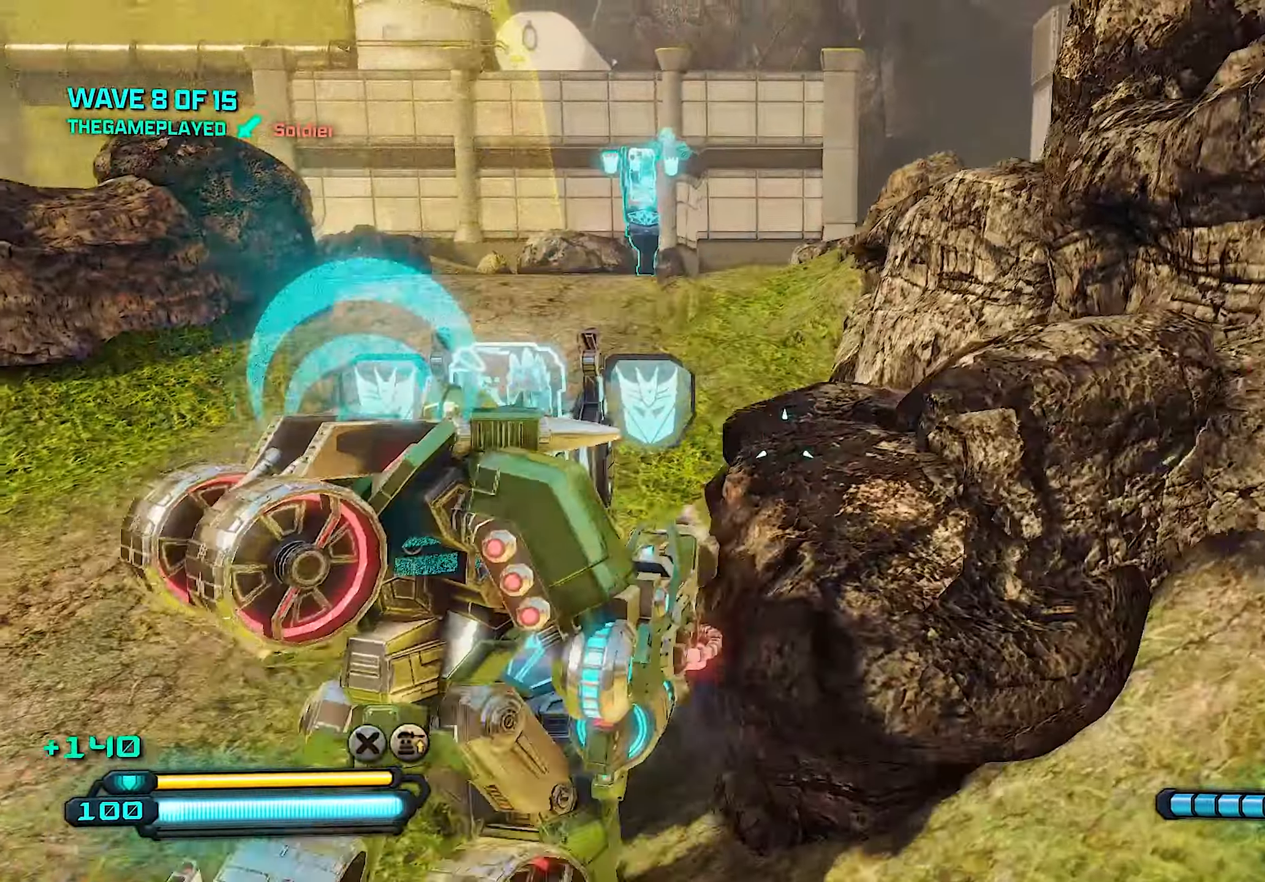
{"buttons": [], "left_stick": "right", "right_stick": "center", "events": [[240, "right_stick", "right"], [380, "left_stick", "right"], [400, "right_stick", "center"], [460, "SQUARE", "up"]]}
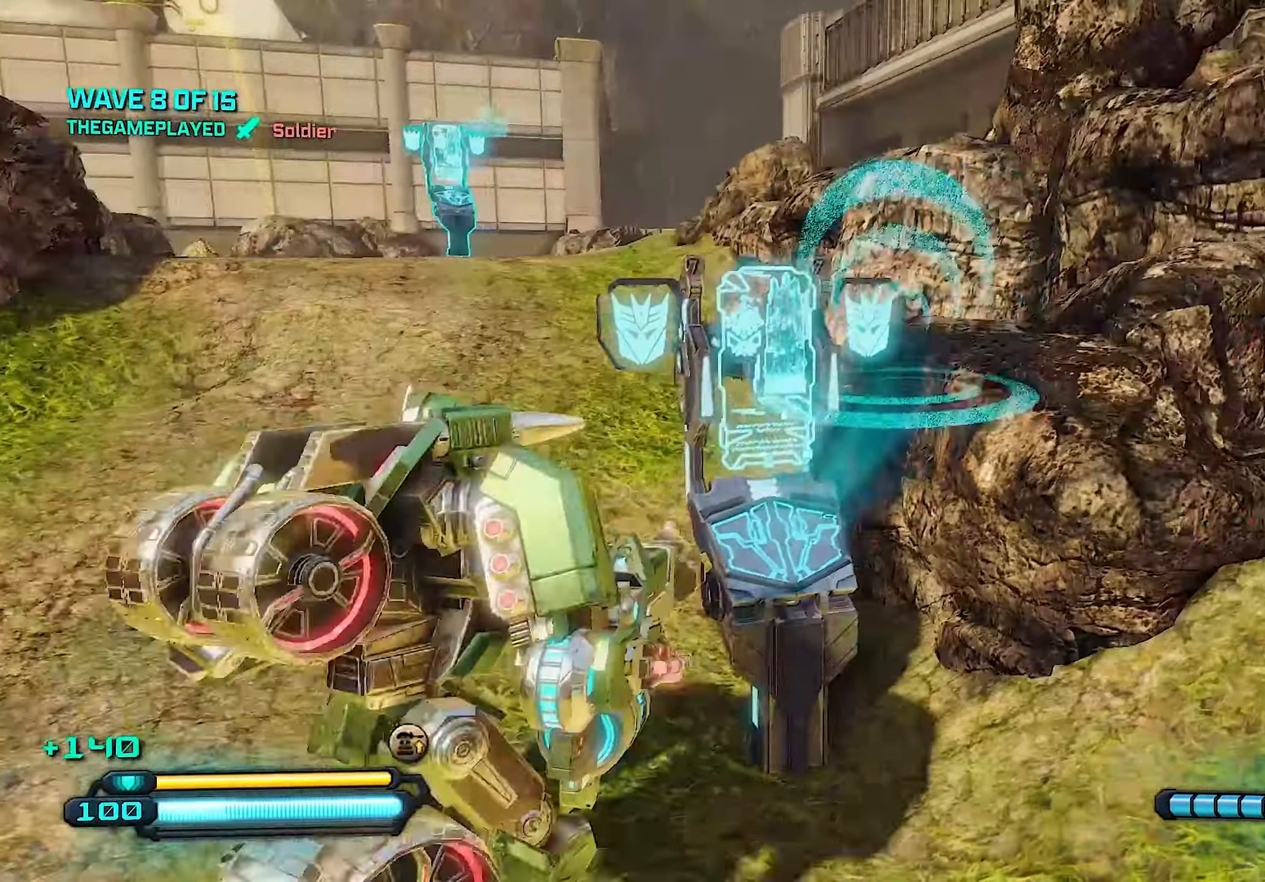
{"buttons": [], "left_stick": "up", "right_stick": "left", "events": [[80, "left_stick", "down-right"], [120, "SQUARE", "down"], [240, "right_stick", "right"], [280, "left_stick", "left"], [320, "SQUARE", "up"], [340, "right_stick", "center"], [400, "left_stick", "up"], [420, "right_stick", "left"]]}
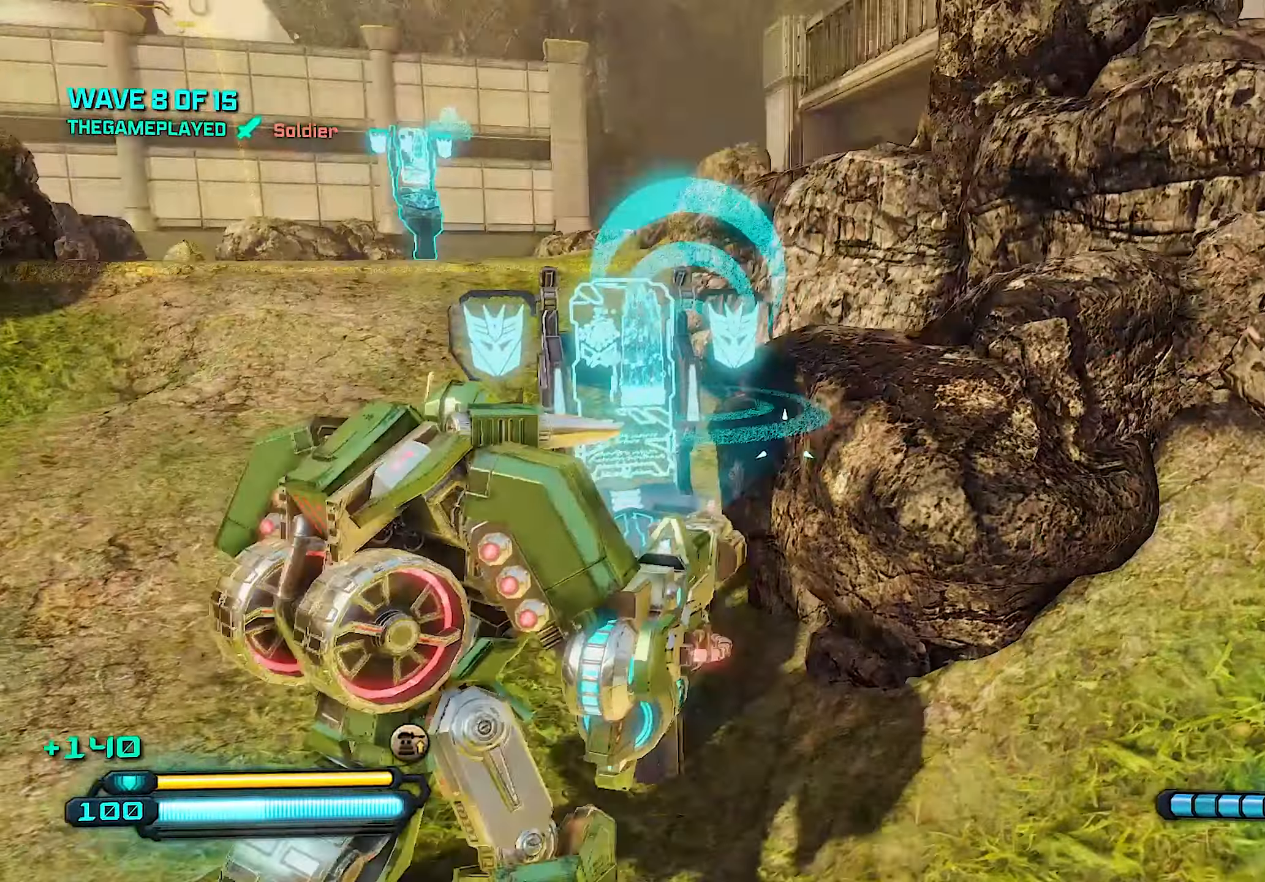
{"buttons": [], "left_stick": "down-right", "right_stick": "right", "events": [[100, "SQUARE", "down"], [140, "left_stick", "down"], [160, "right_stick", "right"], [320, "SQUARE", "up"], [460, "left_stick", "down-right"]]}
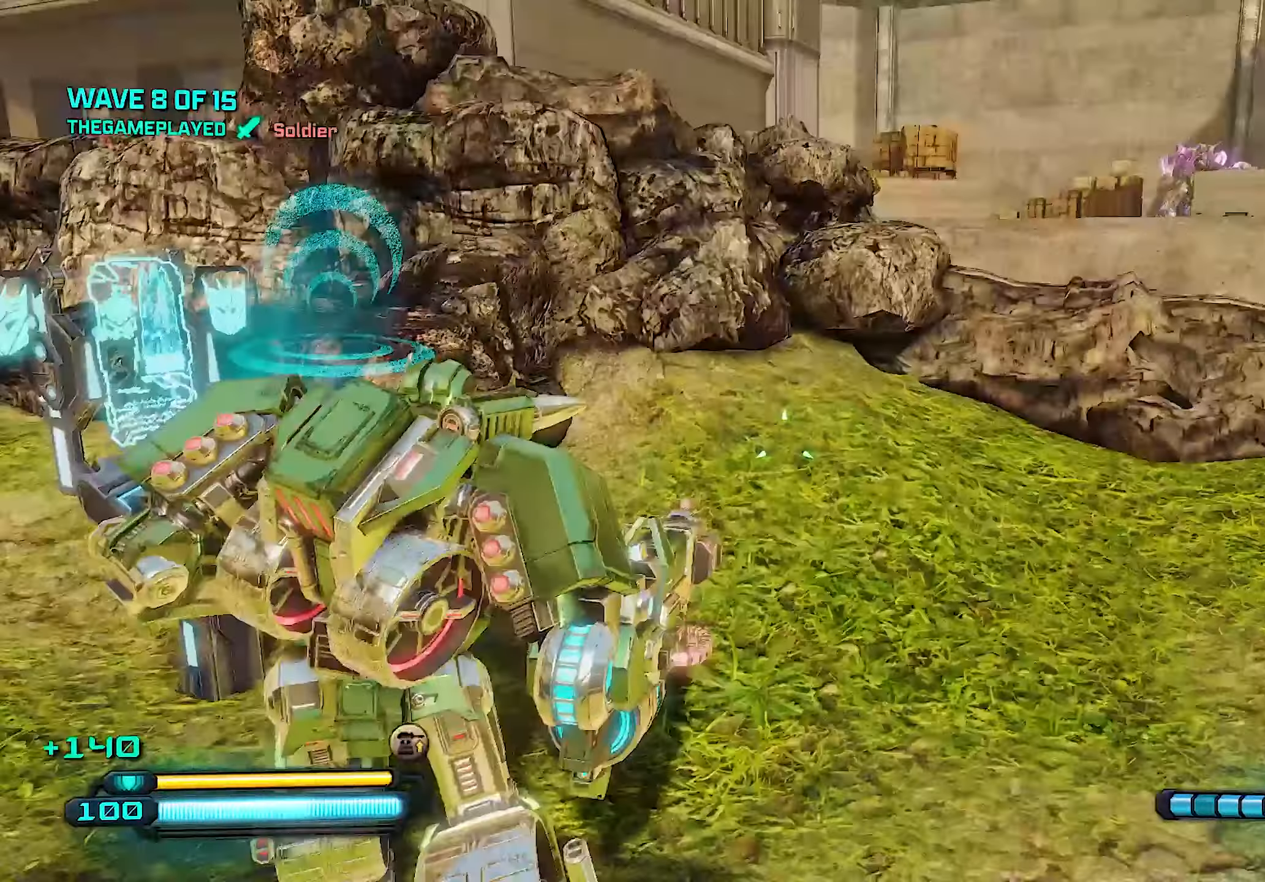
{"buttons": [], "left_stick": "up-right", "right_stick": "center", "events": [[40, "left_stick", "right"], [40, "right_stick", "center"], [180, "right_stick", "up"], [340, "right_stick", "right"], [400, "right_stick", "center"], [440, "left_stick", "up-right"]]}
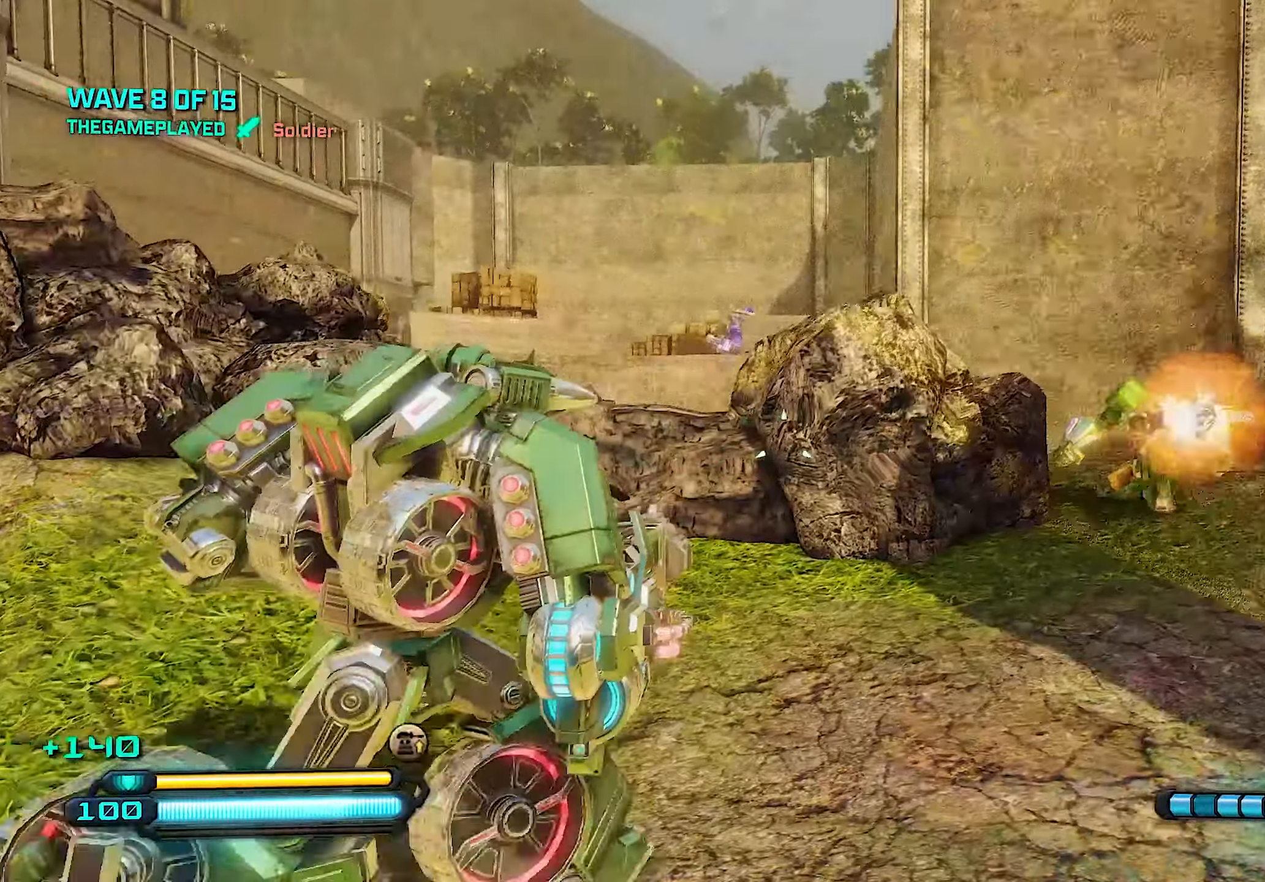
{"buttons": ["L2", "R2"], "left_stick": "up", "right_stick": "center", "events": [[60, "right_stick", "right"], [200, "right_stick", "center"], [240, "R2", "down"], [260, "L2", "down"], [500, "left_stick", "up"]]}
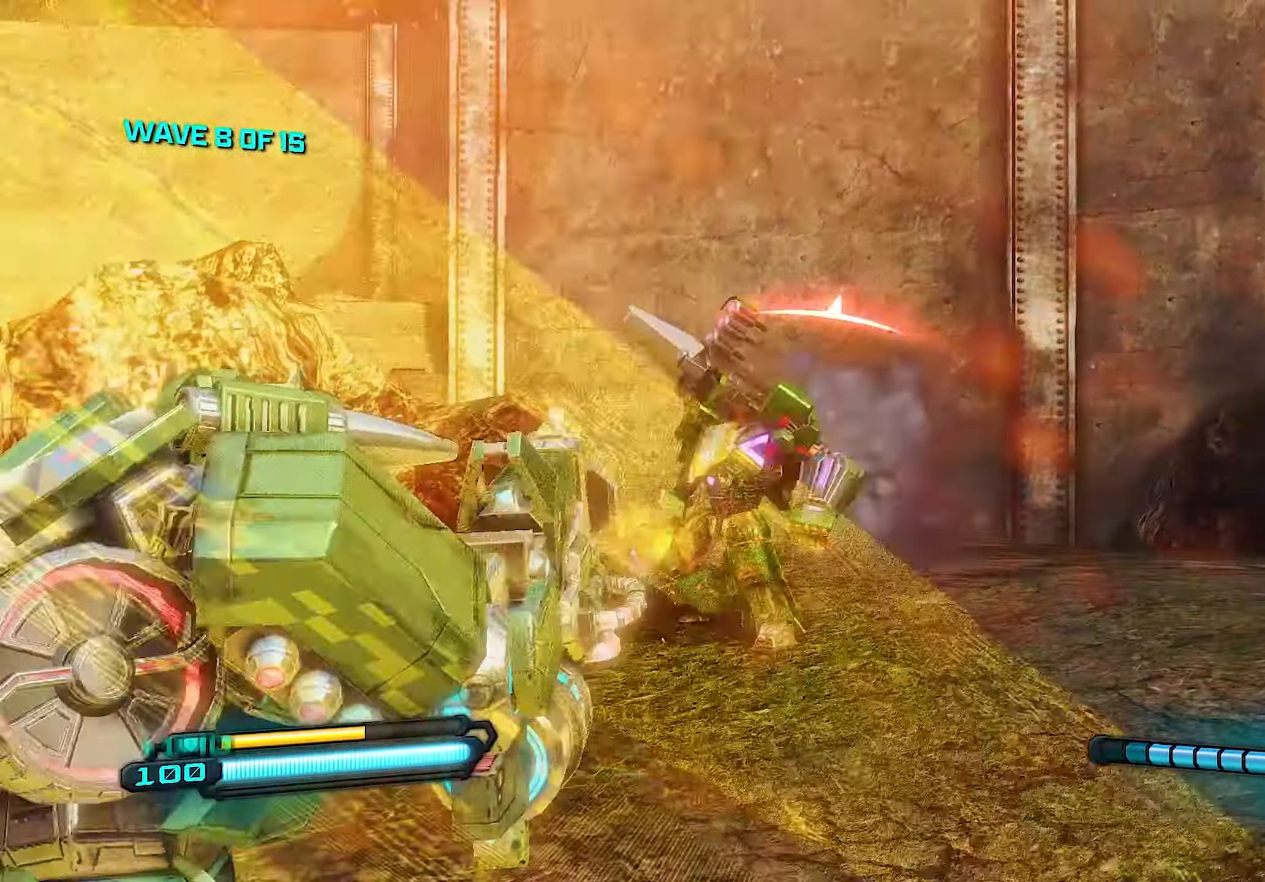
{"buttons": [], "left_stick": "up-right", "right_stick": "left", "events": [[80, "right_stick", "left"], [300, "right_stick", "center"], [400, "right_stick", "down"], [460, "L2", "up"], [480, "R2", "up"], [500, "left_stick", "up-right"], [500, "right_stick", "left"]]}
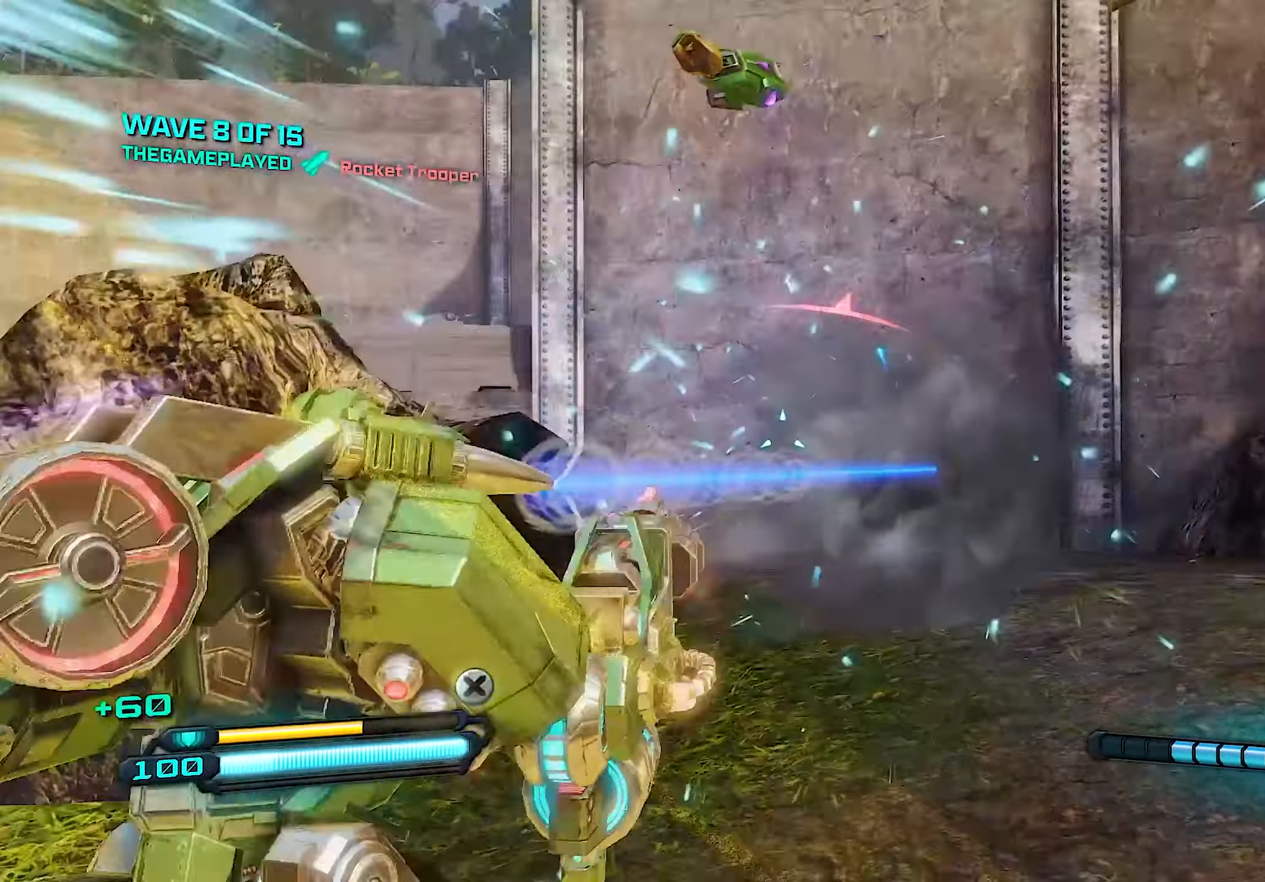
{"buttons": [], "left_stick": "up-left", "right_stick": "up-left", "events": [[220, "right_stick", "center"], [380, "right_stick", "left"], [440, "right_stick", "up-left"], [460, "left_stick", "up-left"]]}
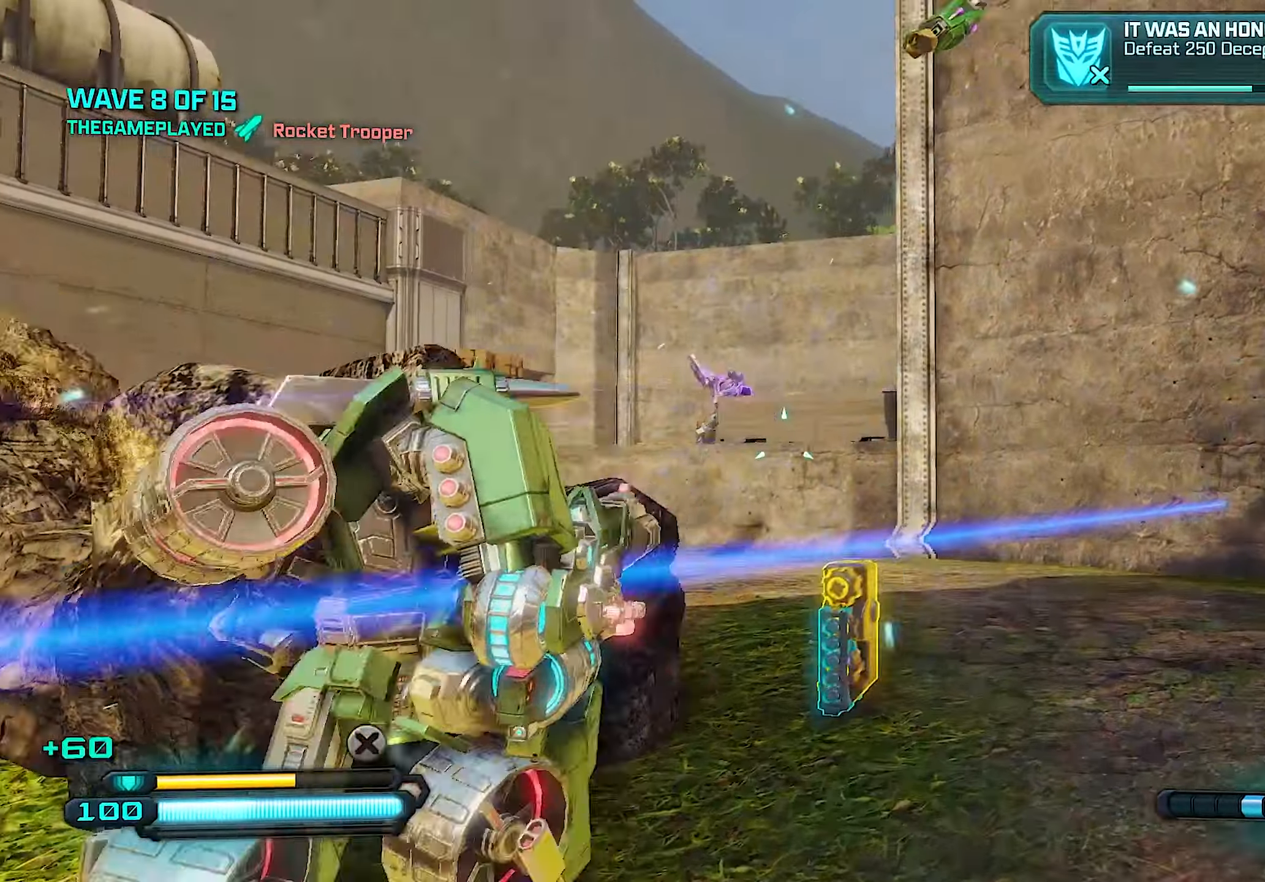
{"buttons": ["L2", "R2"], "left_stick": "right", "right_stick": "center", "events": [[60, "left_stick", "left"], [60, "right_stick", "center"], [120, "right_stick", "left"], [220, "L2", "down"], [240, "left_stick", "right"], [260, "R2", "down"], [260, "right_stick", "up"], [400, "right_stick", "center"]]}
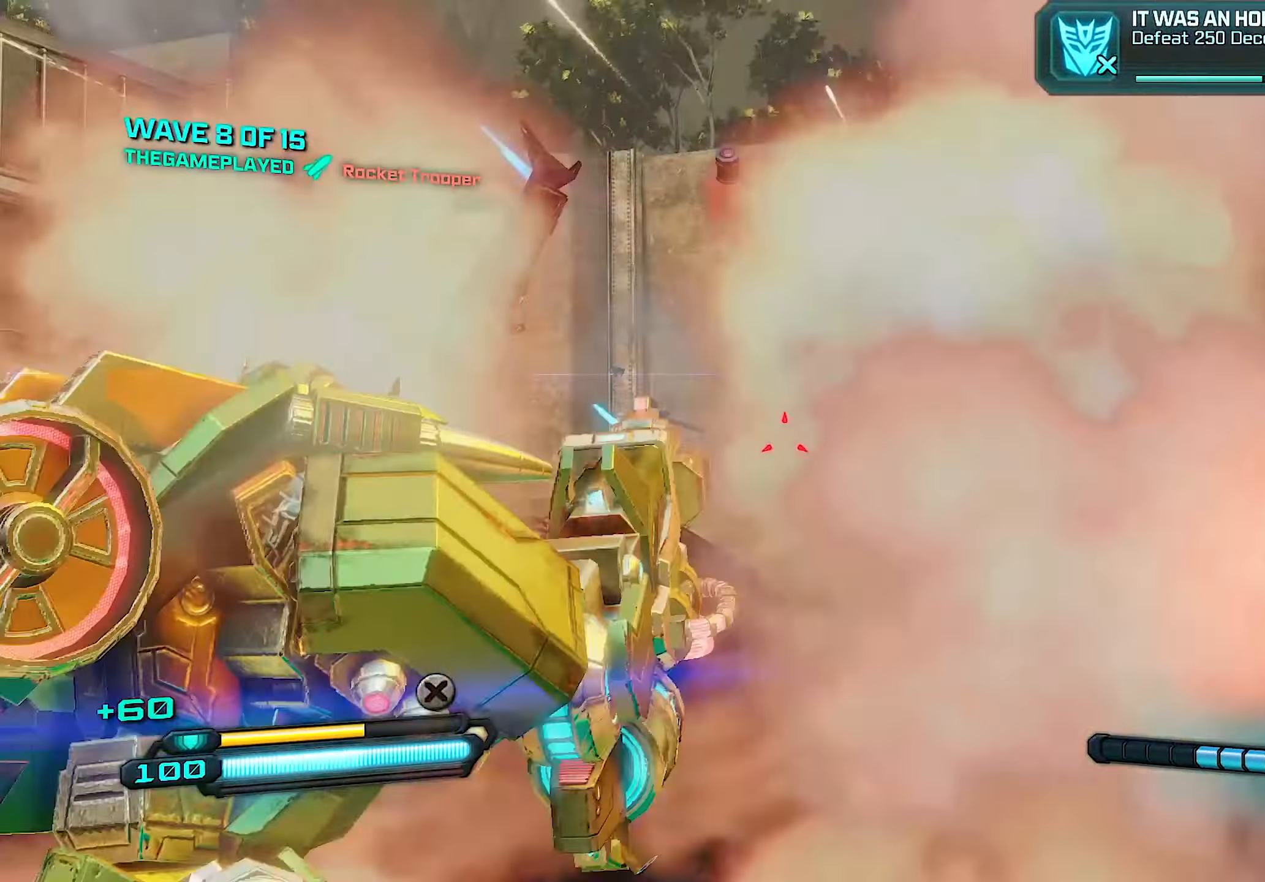
{"buttons": ["L2", "R2"], "left_stick": "center", "right_stick": "center", "events": [[80, "left_stick", "up"], [80, "right_stick", "down"], [180, "left_stick", "up-left"], [200, "right_stick", "center"], [300, "left_stick", "center"], [360, "left_stick", "right"], [480, "left_stick", "center"]]}
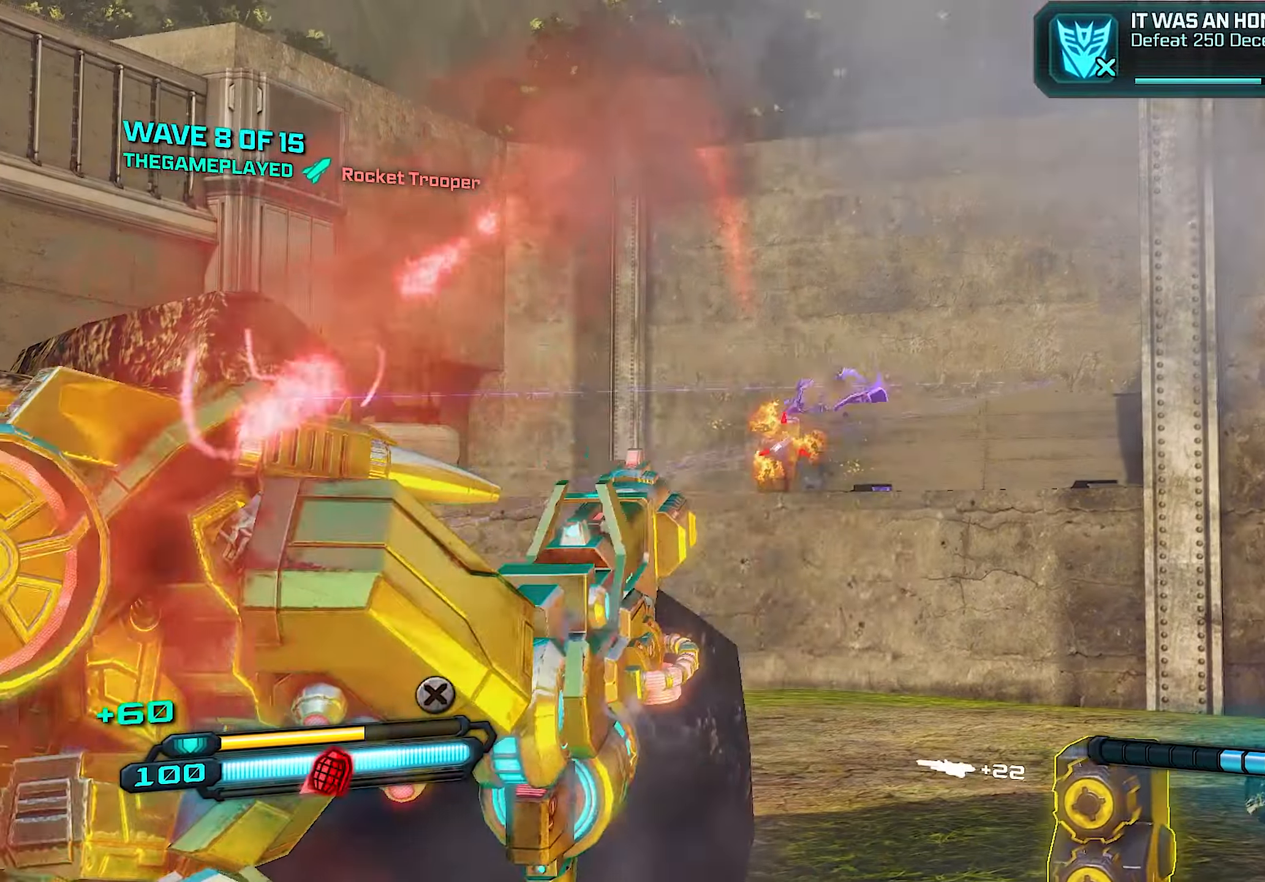
{"buttons": ["L2", "R2"], "left_stick": "up", "right_stick": "up", "events": [[40, "right_stick", "down"], [180, "right_stick", "center"], [220, "left_stick", "up"], [380, "left_stick", "center"], [460, "left_stick", "up"], [460, "right_stick", "up"]]}
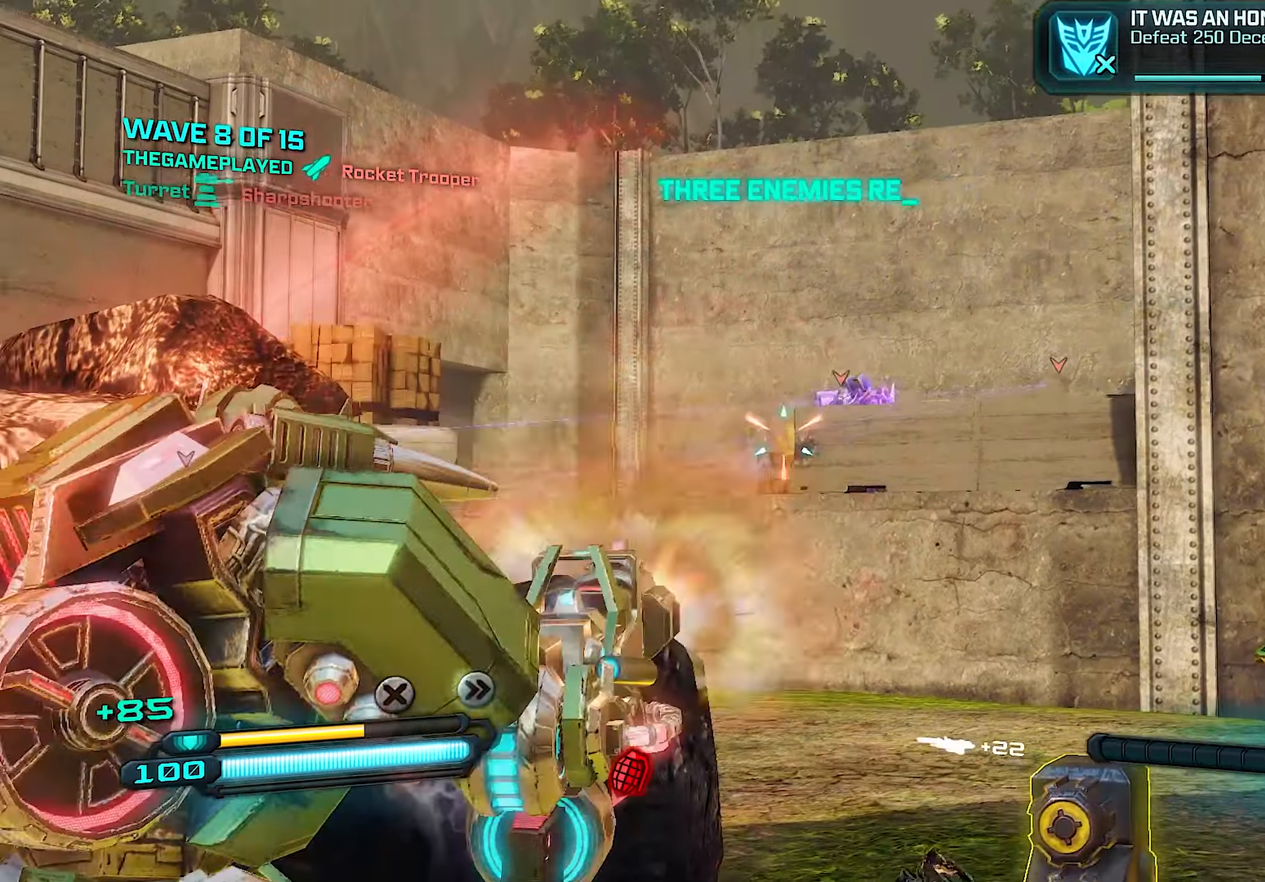
{"buttons": ["L2", "R2"], "left_stick": "center", "right_stick": "center", "events": [[40, "left_stick", "up-right"], [100, "right_stick", "center"], [200, "right_stick", "right"], [360, "right_stick", "center"], [380, "left_stick", "center"]]}
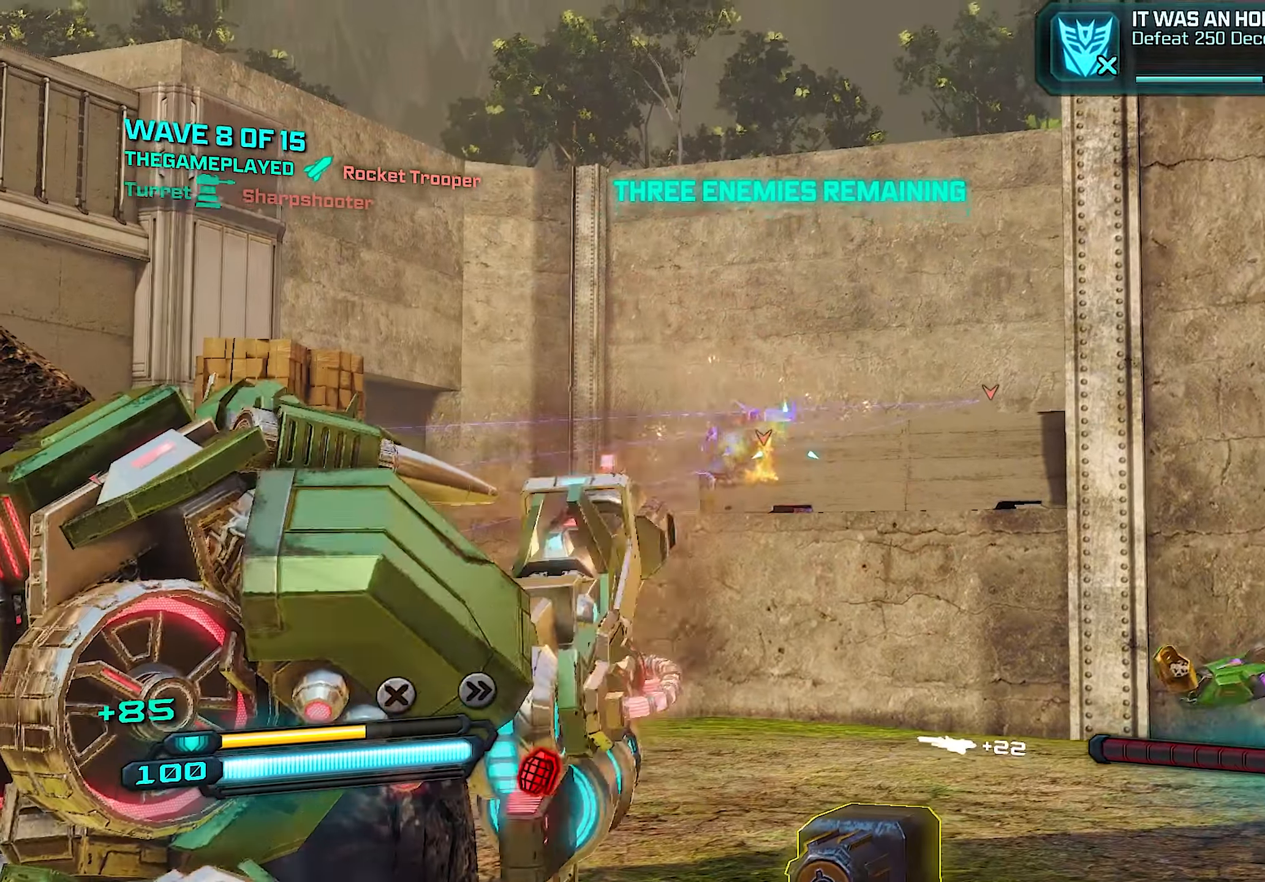
{"buttons": ["L2", "R2"], "left_stick": "right", "right_stick": "center", "events": [[40, "left_stick", "down"], [180, "left_stick", "right"], [180, "right_stick", "left"], [500, "right_stick", "center"]]}
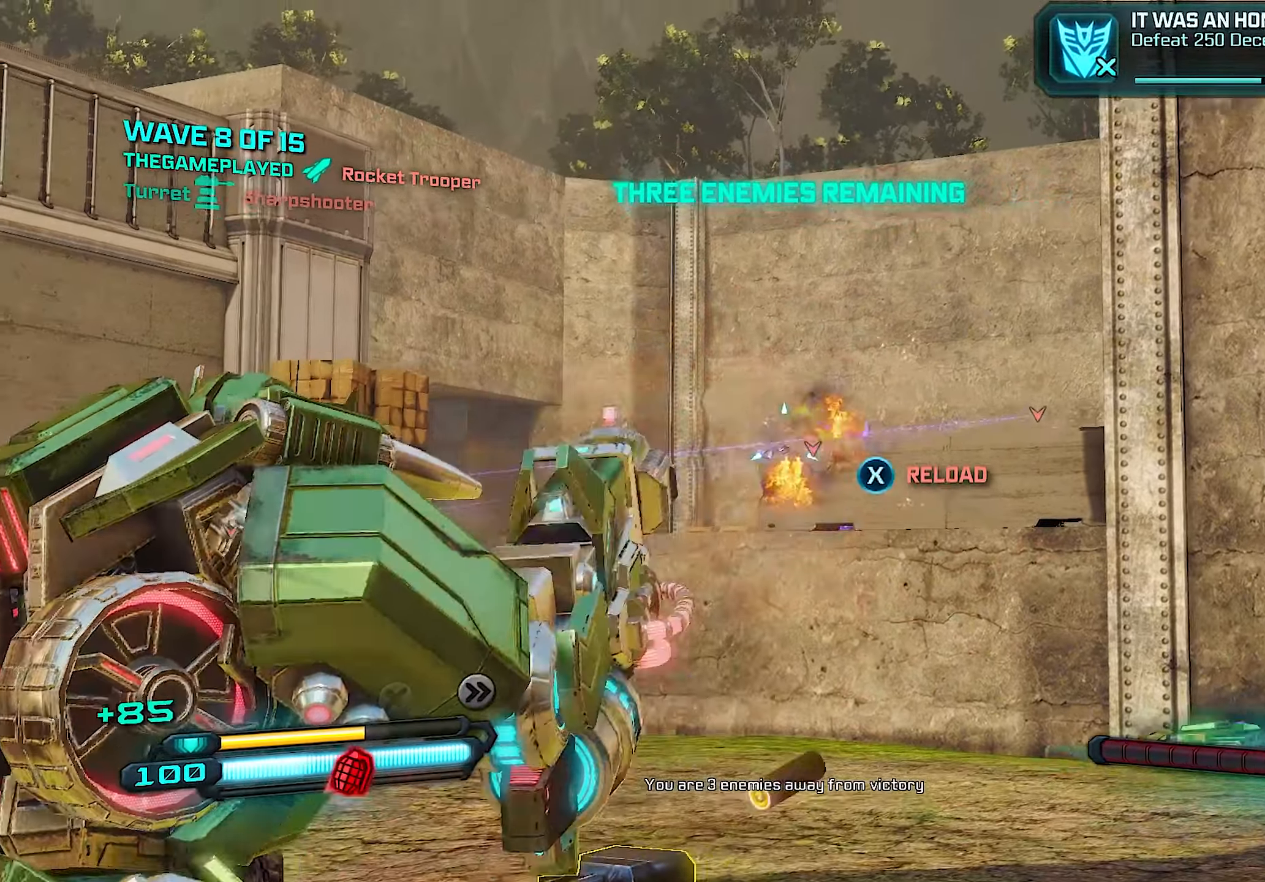
{"buttons": ["L2", "R2"], "left_stick": "up", "right_stick": "center", "events": [[60, "left_stick", "up-right"], [180, "left_stick", "up"]]}
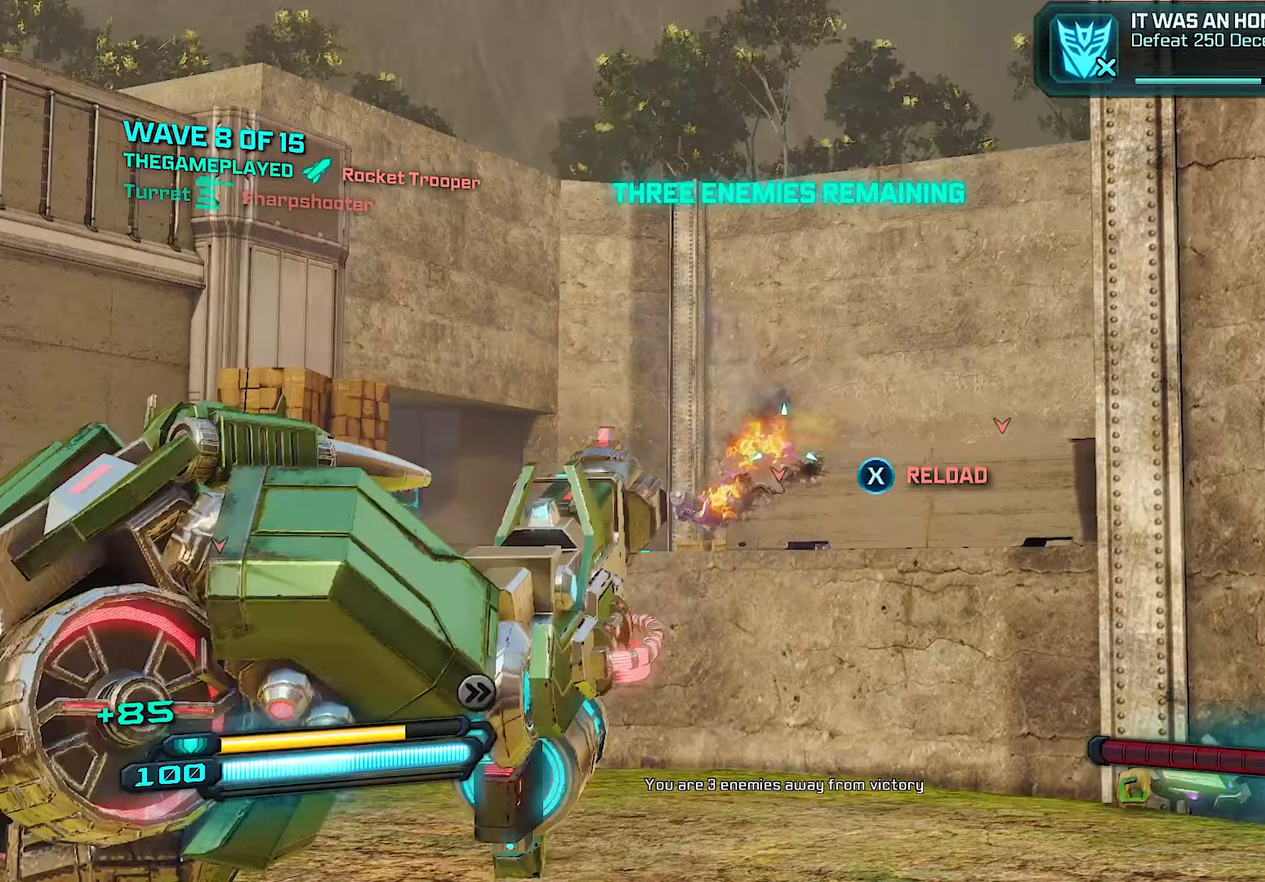
{"buttons": ["L2", "R2"], "left_stick": "up", "right_stick": "center", "events": [[160, "right_stick", "down-left"], [300, "right_stick", "center"]]}
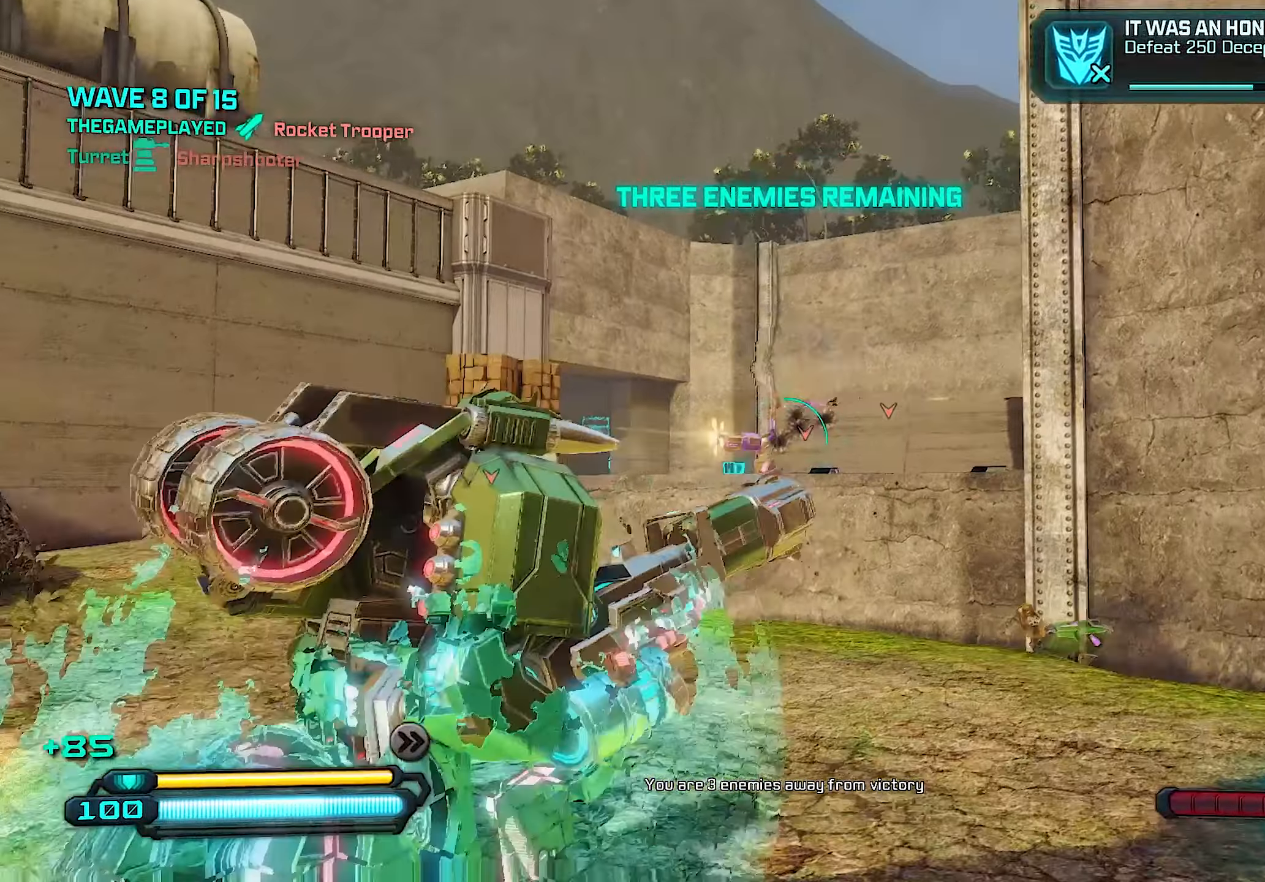
{"buttons": [], "left_stick": "right", "right_stick": "center", "events": [[120, "L2", "up"], [120, "R2", "up"], [240, "left_stick", "right"], [320, "right_stick", "left"], [340, "L1", "down"], [420, "right_stick", "center"], [460, "L1", "up"]]}
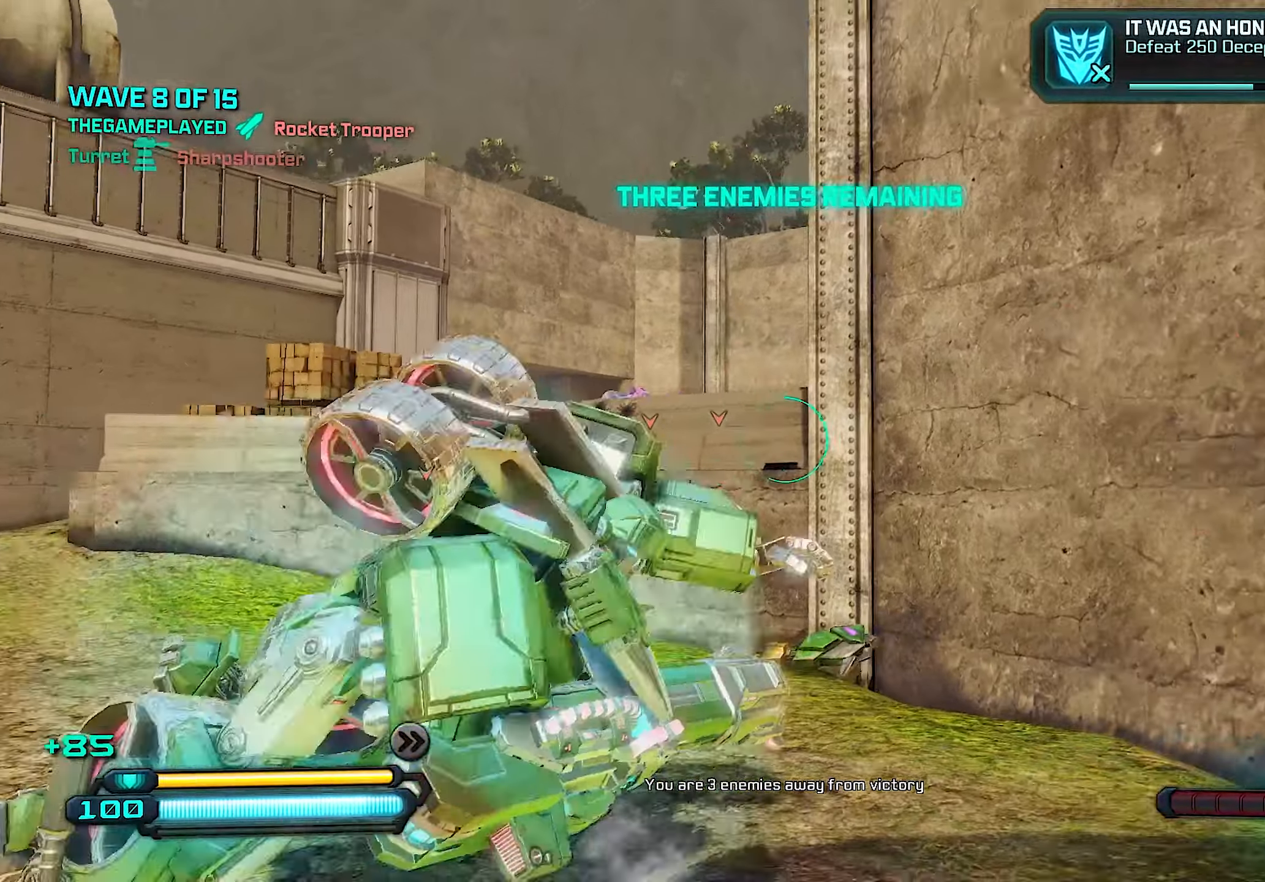
{"buttons": [], "left_stick": "up-left", "right_stick": "center", "events": [[100, "left_stick", "up"], [160, "left_stick", "up-left"], [180, "right_stick", "left"], [360, "right_stick", "center"]]}
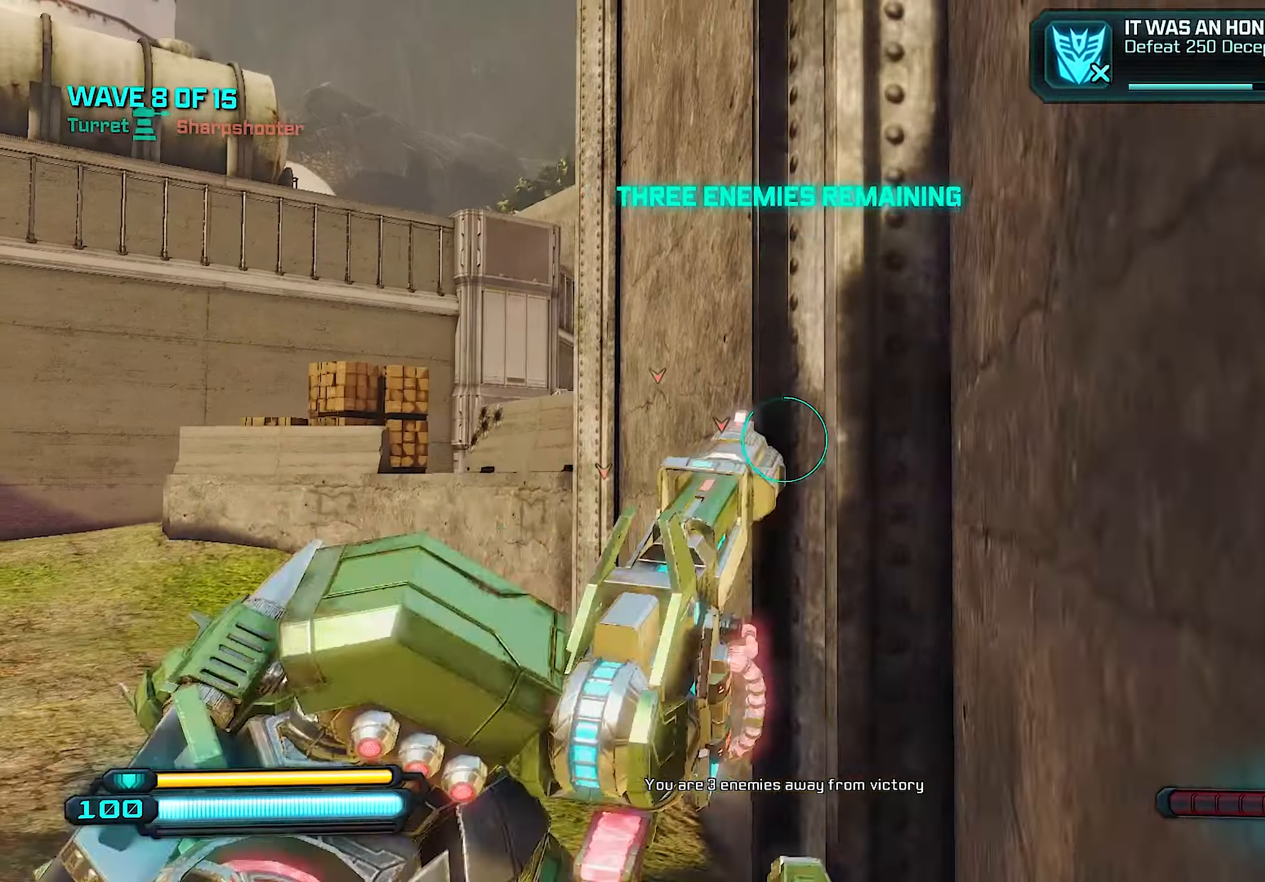
{"buttons": [], "left_stick": "up-left", "right_stick": "center", "events": [[180, "right_stick", "left"], [300, "right_stick", "center"]]}
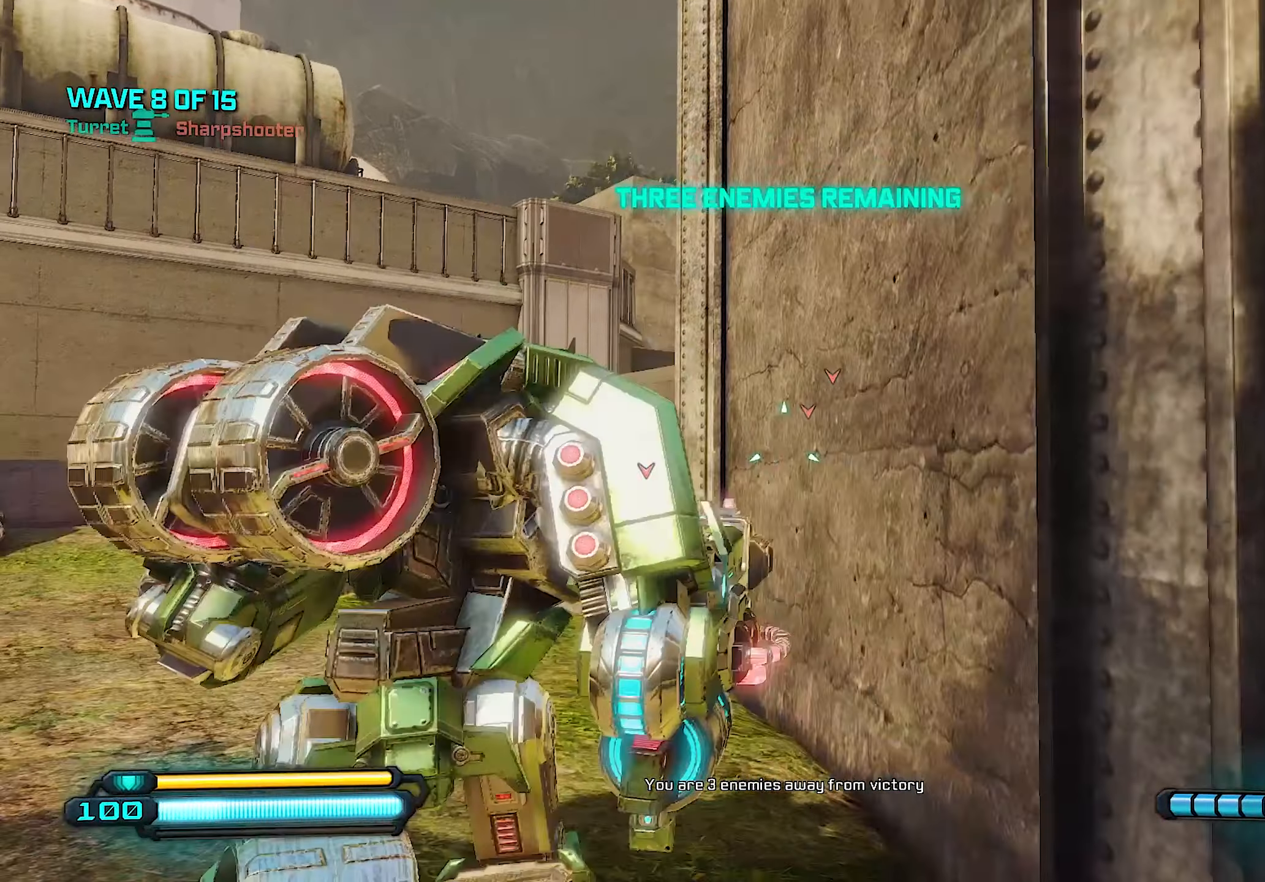
{"buttons": [], "left_stick": "up-left", "right_stick": "right", "events": [[140, "CIRCLE", "down"], [200, "CIRCLE", "up"], [400, "right_stick", "right"]]}
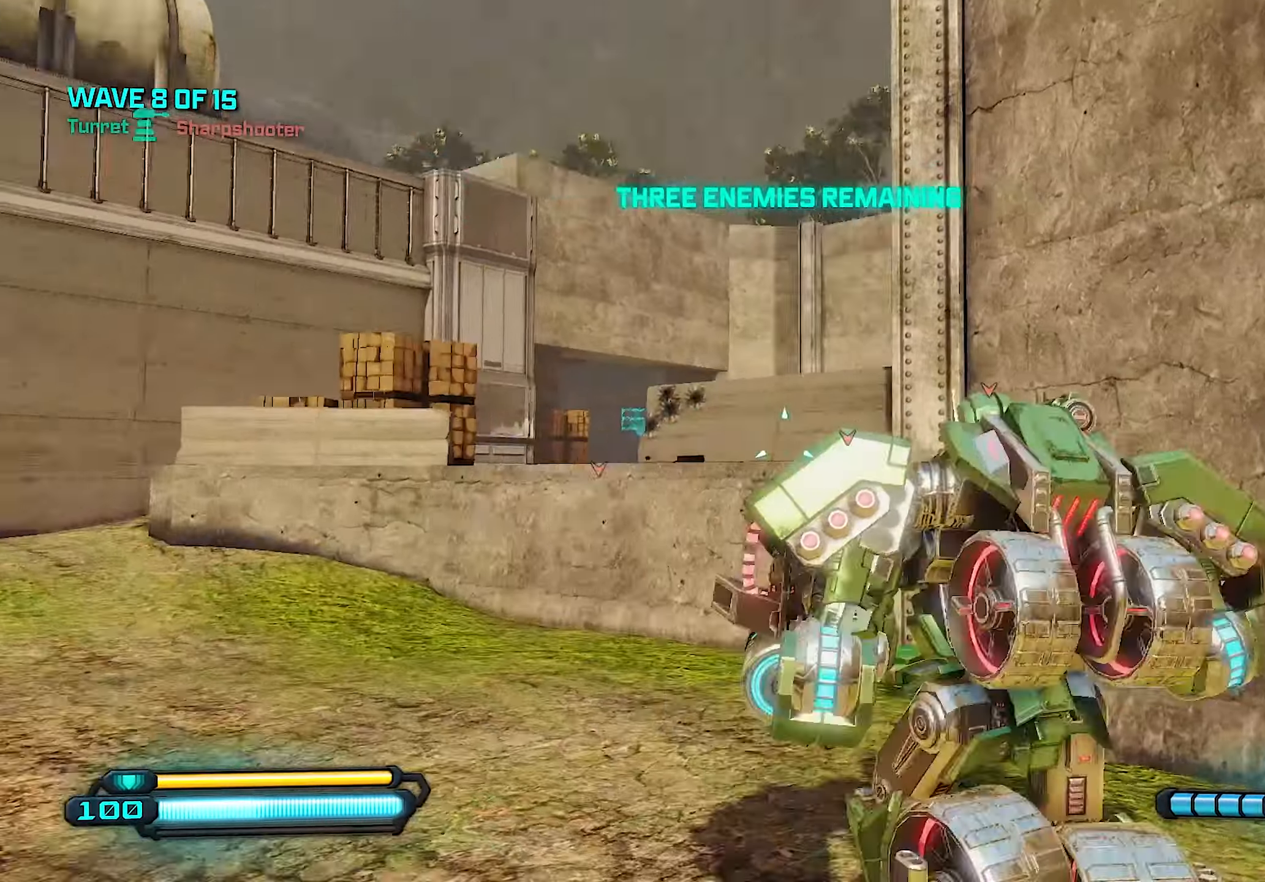
{"buttons": [], "left_stick": "left", "right_stick": "center", "events": [[100, "right_stick", "center"], [220, "left_stick", "left"], [340, "right_stick", "up"], [500, "right_stick", "center"]]}
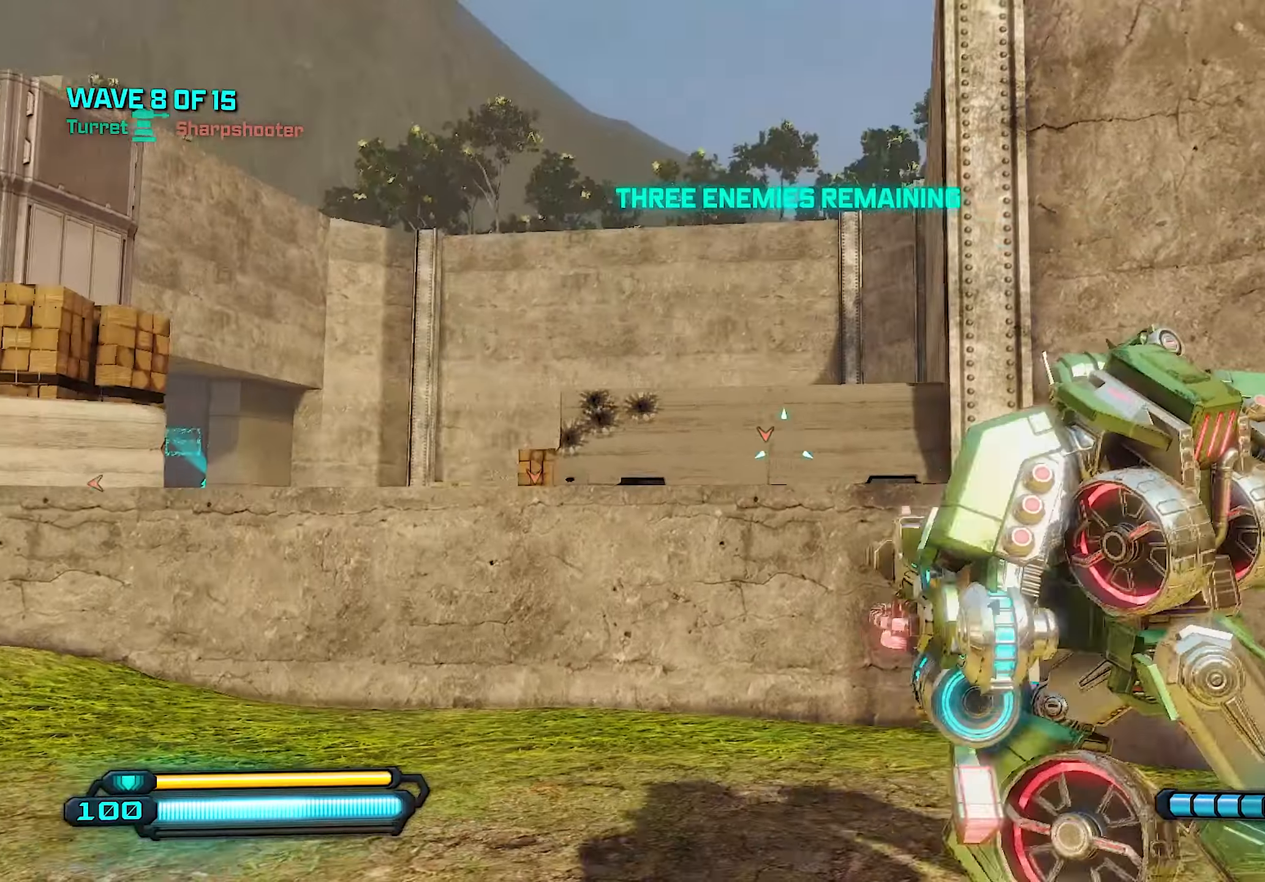
{"buttons": ["L2", "R2"], "left_stick": "up-left", "right_stick": "center", "events": [[220, "right_stick", "left"], [280, "R2", "down"], [300, "L2", "down"], [300, "right_stick", "center"], [320, "left_stick", "up-left"]]}
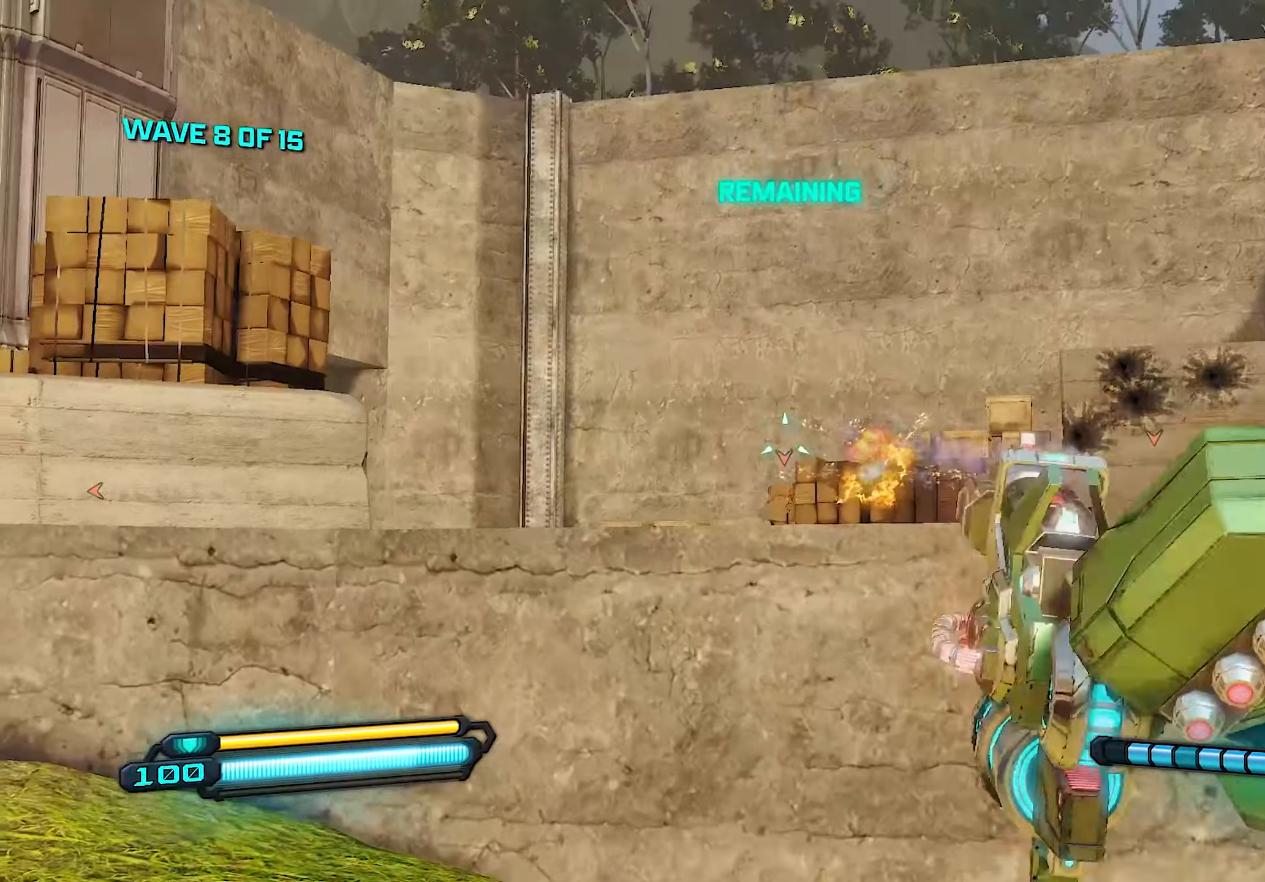
{"buttons": ["L2", "R2"], "left_stick": "down-left", "right_stick": "center", "events": [[60, "R2", "up"], [220, "left_stick", "up-right"], [340, "right_stick", "down-right"], [440, "R2", "down"], [440, "right_stick", "center"], [500, "left_stick", "down-left"]]}
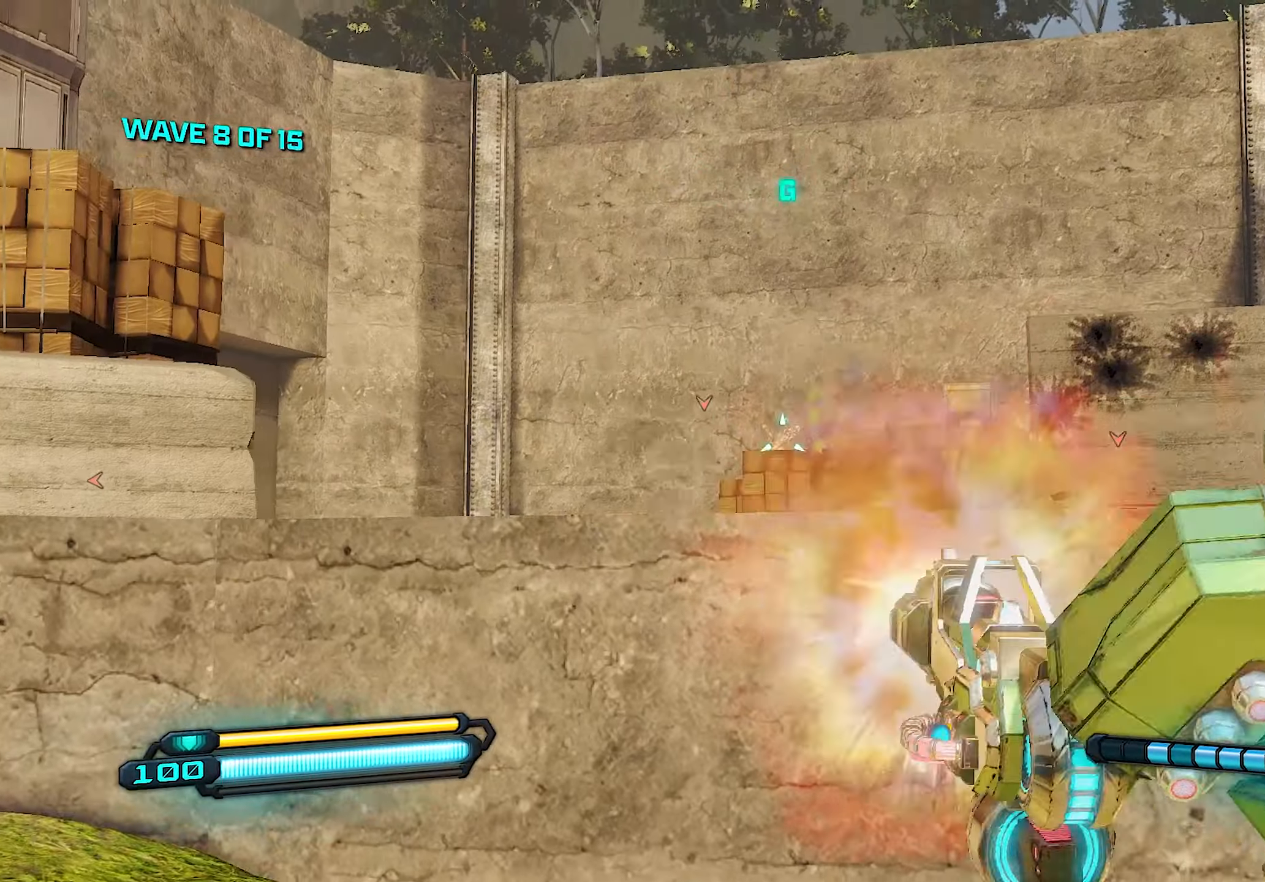
{"buttons": ["L2", "R2"], "left_stick": "left", "right_stick": "left", "events": [[140, "left_stick", "left"], [240, "left_stick", "up-left"], [380, "left_stick", "left"], [400, "right_stick", "left"]]}